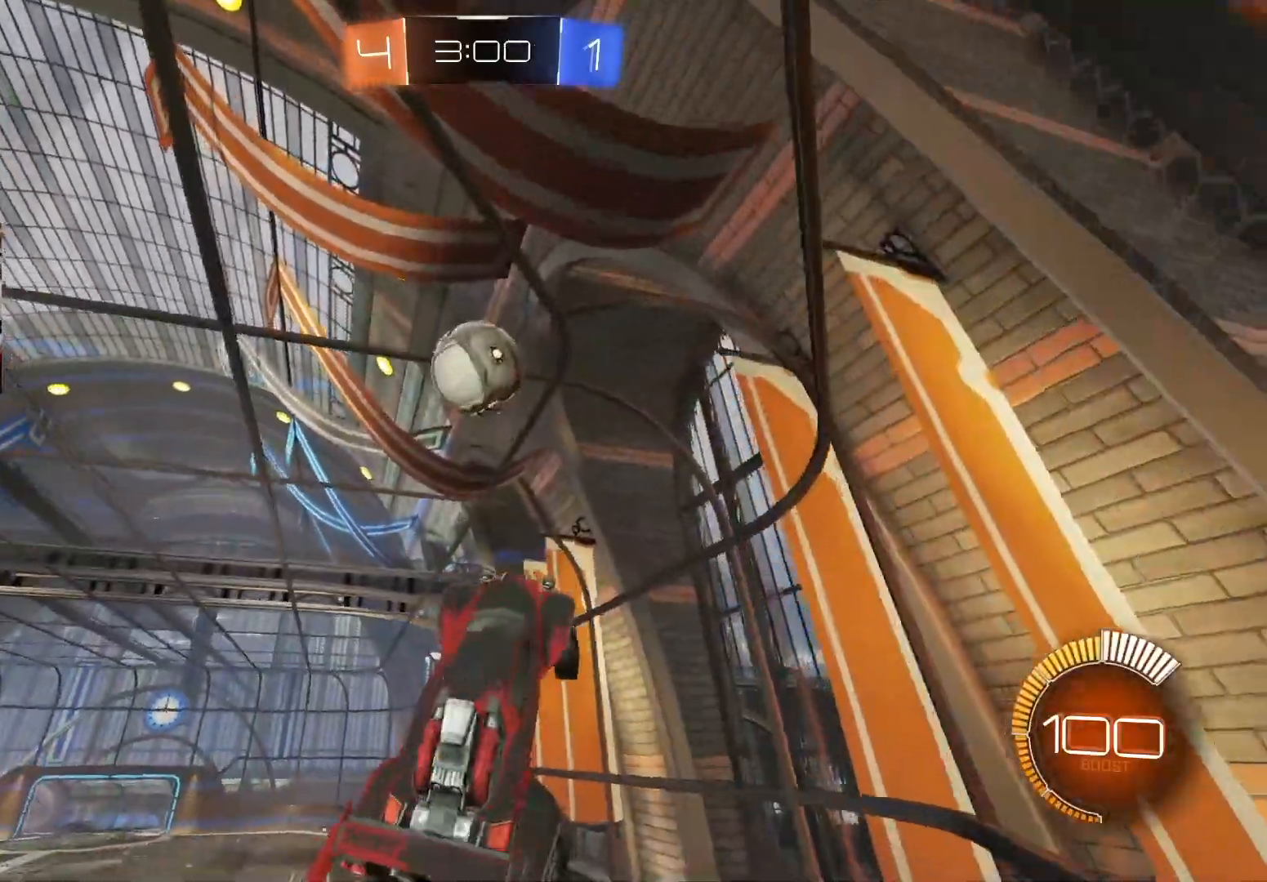
Gameplay with a controller (PlayStation layout); each line is a JSON object with the inputs held at the frame after it (dt_ms = milliseconds from this image to that frame). "events" lists button and stick changes between this image and that frame as [ms after this image, input, new state], when the widget could be followed in between.
{"dt_ms": 500, "buttons": ["CROSS", "CIRCLE", "L1", "R2"], "left_stick": "down", "right_stick": "center", "events": [[33, "left_stick", "up"], [150, "left_stick", "center"], [217, "L1", "down"], [250, "left_stick", "up-right"], [317, "CIRCLE", "down"], [333, "CROSS", "down"], [483, "left_stick", "down"]]}
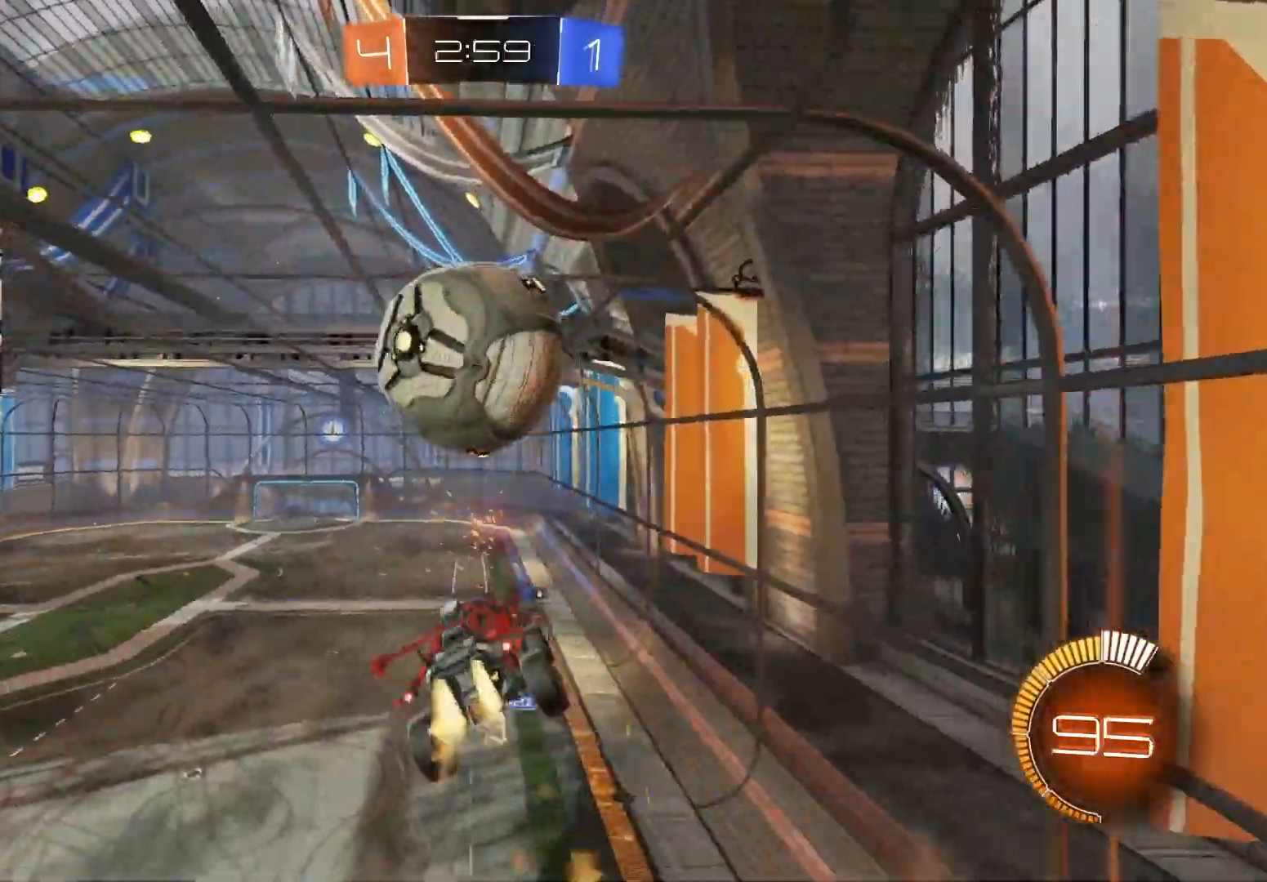
{"dt_ms": 500, "buttons": ["L1", "R2"], "left_stick": "left", "right_stick": "center", "events": [[83, "CROSS", "up"], [383, "left_stick", "left"], [433, "CIRCLE", "up"]]}
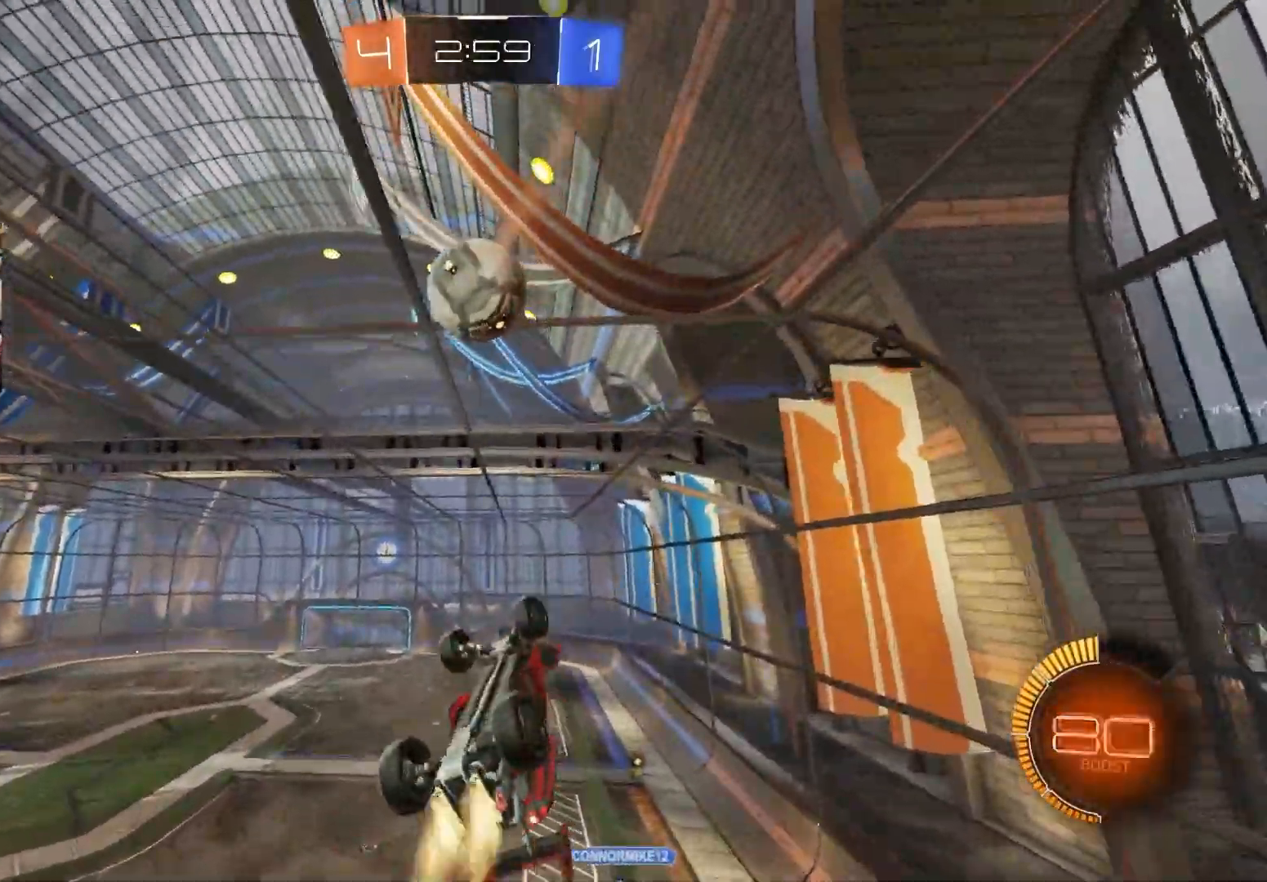
{"dt_ms": 500, "buttons": ["CIRCLE", "L1", "R2"], "left_stick": "center", "right_stick": "center", "events": [[17, "CIRCLE", "down"], [33, "left_stick", "down"], [267, "left_stick", "left"], [317, "left_stick", "up"], [433, "left_stick", "right"], [500, "left_stick", "center"]]}
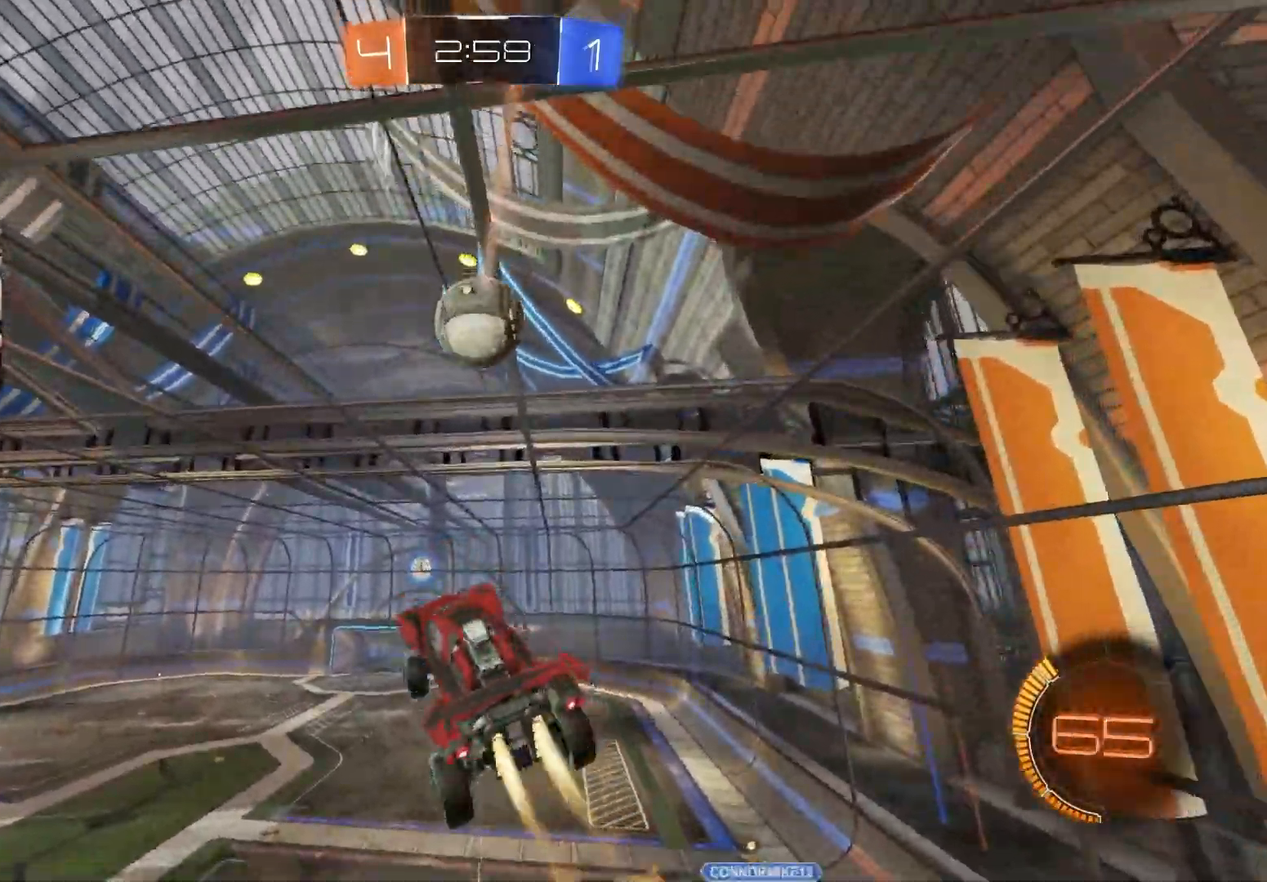
{"dt_ms": 500, "buttons": ["R2"], "left_stick": "center", "right_stick": "center", "events": [[100, "left_stick", "up-left"], [200, "left_stick", "down-left"], [250, "CIRCLE", "up"], [333, "left_stick", "left"], [483, "L1", "up"], [500, "left_stick", "center"]]}
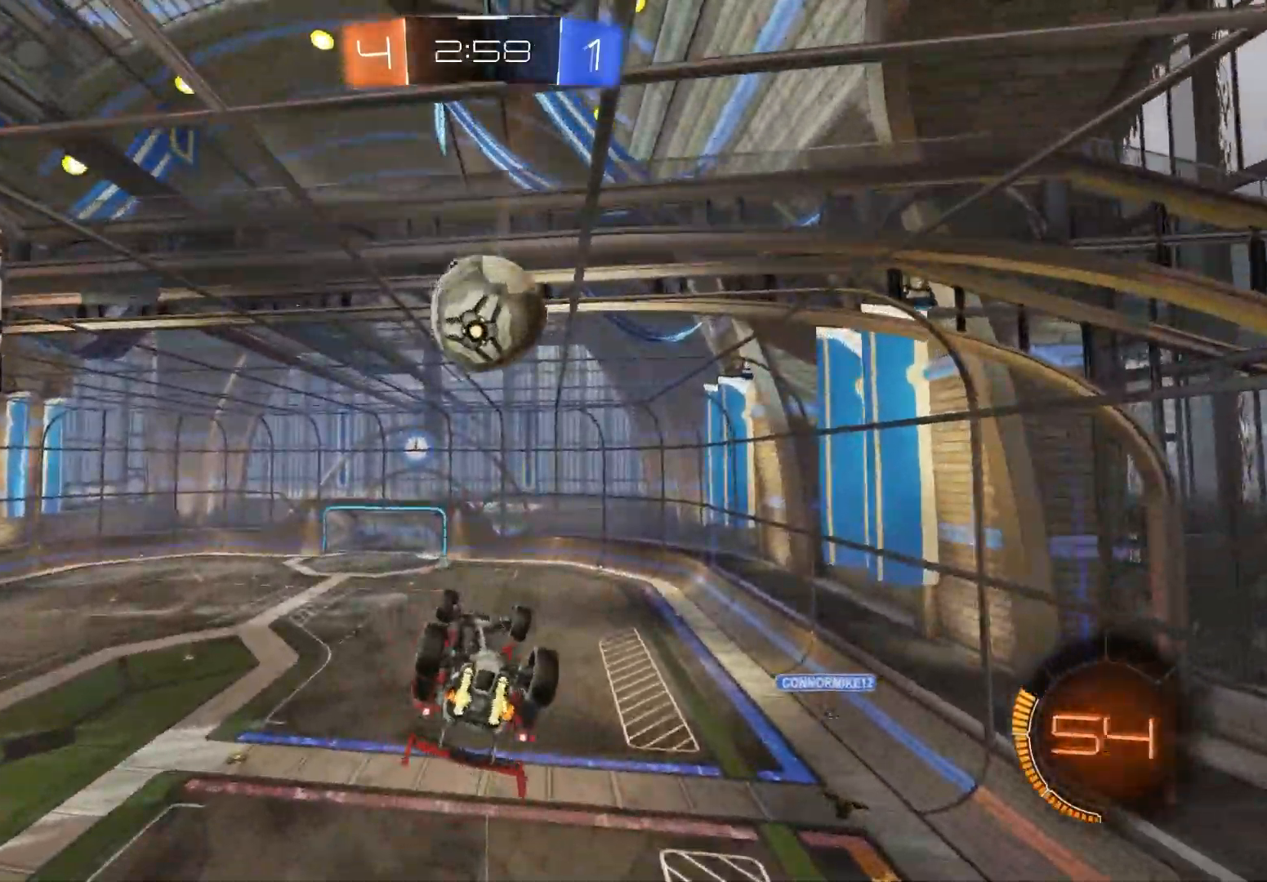
{"dt_ms": 500, "buttons": ["CIRCLE", "R2"], "left_stick": "down", "right_stick": "center", "events": [[117, "CIRCLE", "down"], [133, "TRIANGLE", "down"], [217, "left_stick", "right"], [250, "TRIANGLE", "up"], [300, "CIRCLE", "up"], [383, "CIRCLE", "down"], [400, "left_stick", "down"]]}
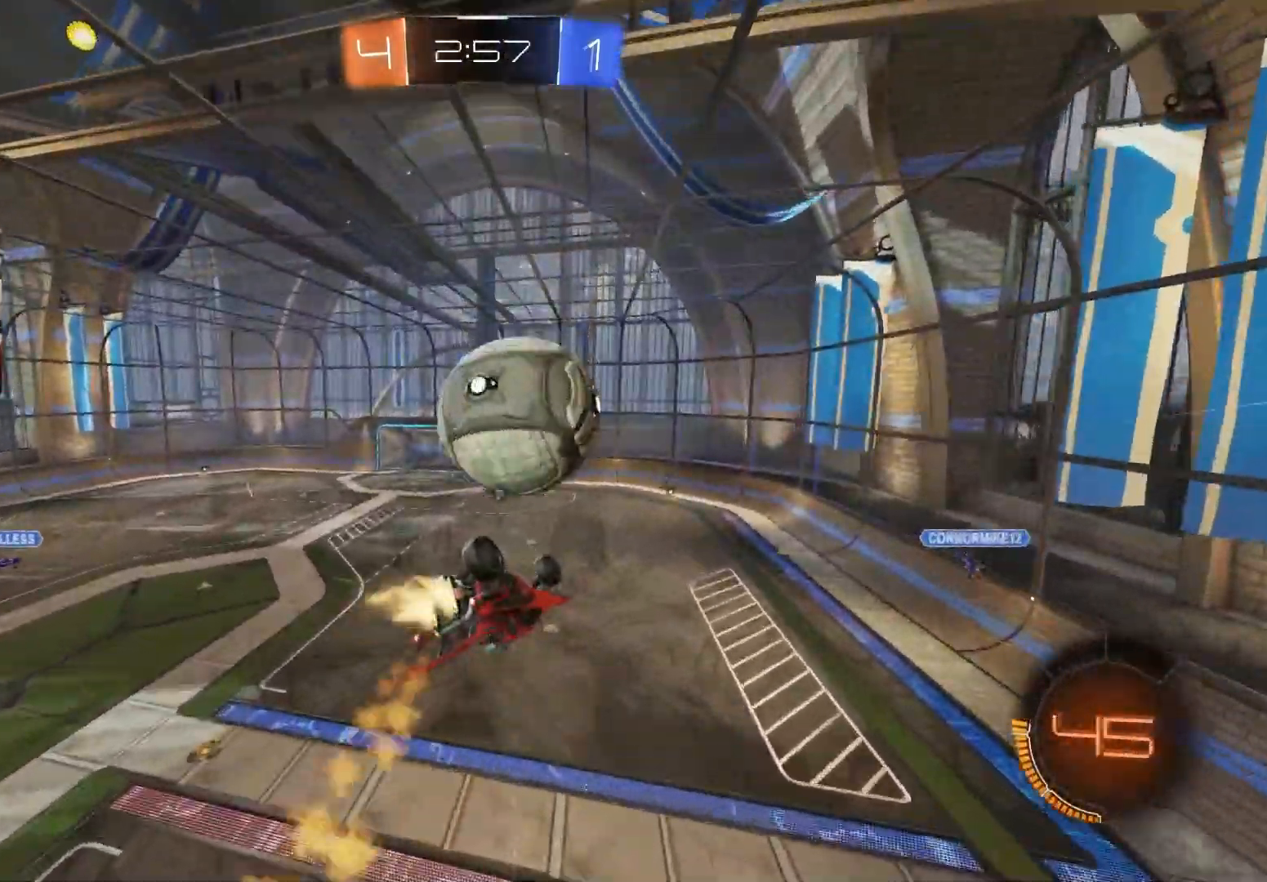
{"dt_ms": 500, "buttons": ["L1"], "left_stick": "left", "right_stick": "center", "events": [[33, "left_stick", "center"], [67, "CIRCLE", "up"], [117, "L1", "down"], [117, "left_stick", "up-left"], [233, "R2", "up"], [283, "left_stick", "left"]]}
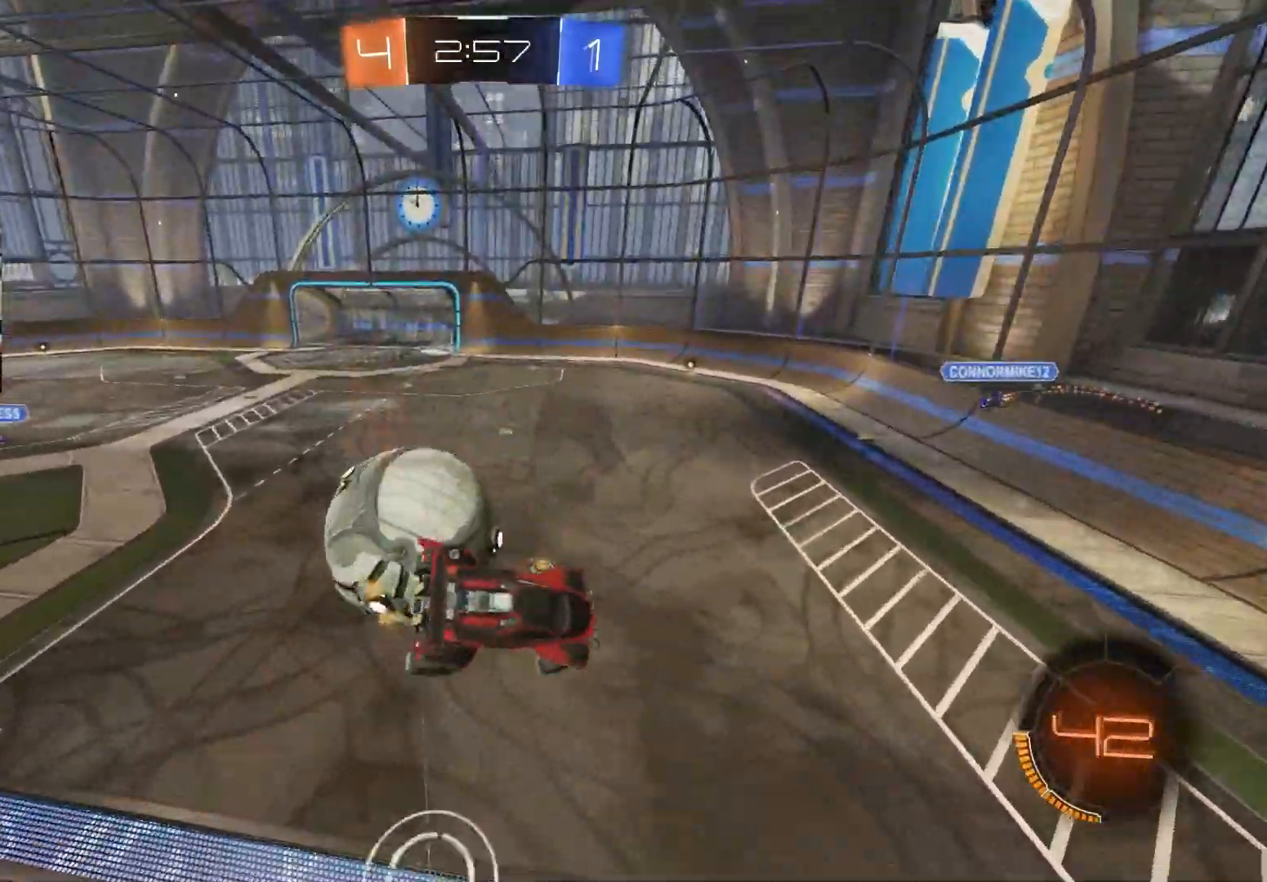
{"dt_ms": 500, "buttons": ["CROSS", "R2"], "left_stick": "up-left", "right_stick": "center", "events": [[67, "L1", "up"], [200, "left_stick", "center"], [250, "R2", "down"], [350, "left_stick", "up"], [417, "CROSS", "down"], [467, "left_stick", "up-left"]]}
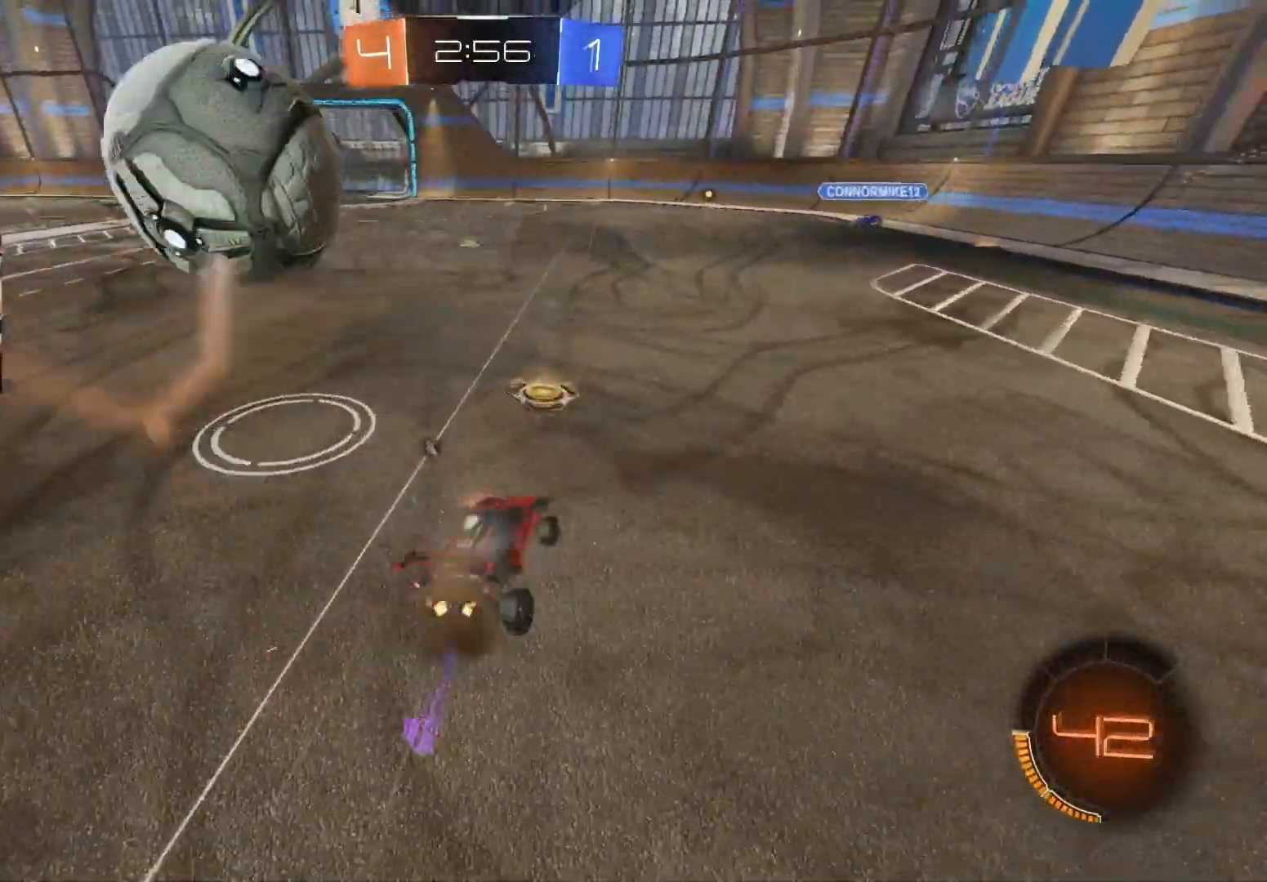
{"dt_ms": 500, "buttons": ["CROSS", "R2"], "left_stick": "down", "right_stick": "center", "events": [[17, "left_stick", "left"], [33, "CROSS", "up"], [100, "R2", "up"], [133, "L2", "down"], [350, "R2", "down"], [367, "L2", "up"], [467, "CROSS", "down"], [483, "left_stick", "down"]]}
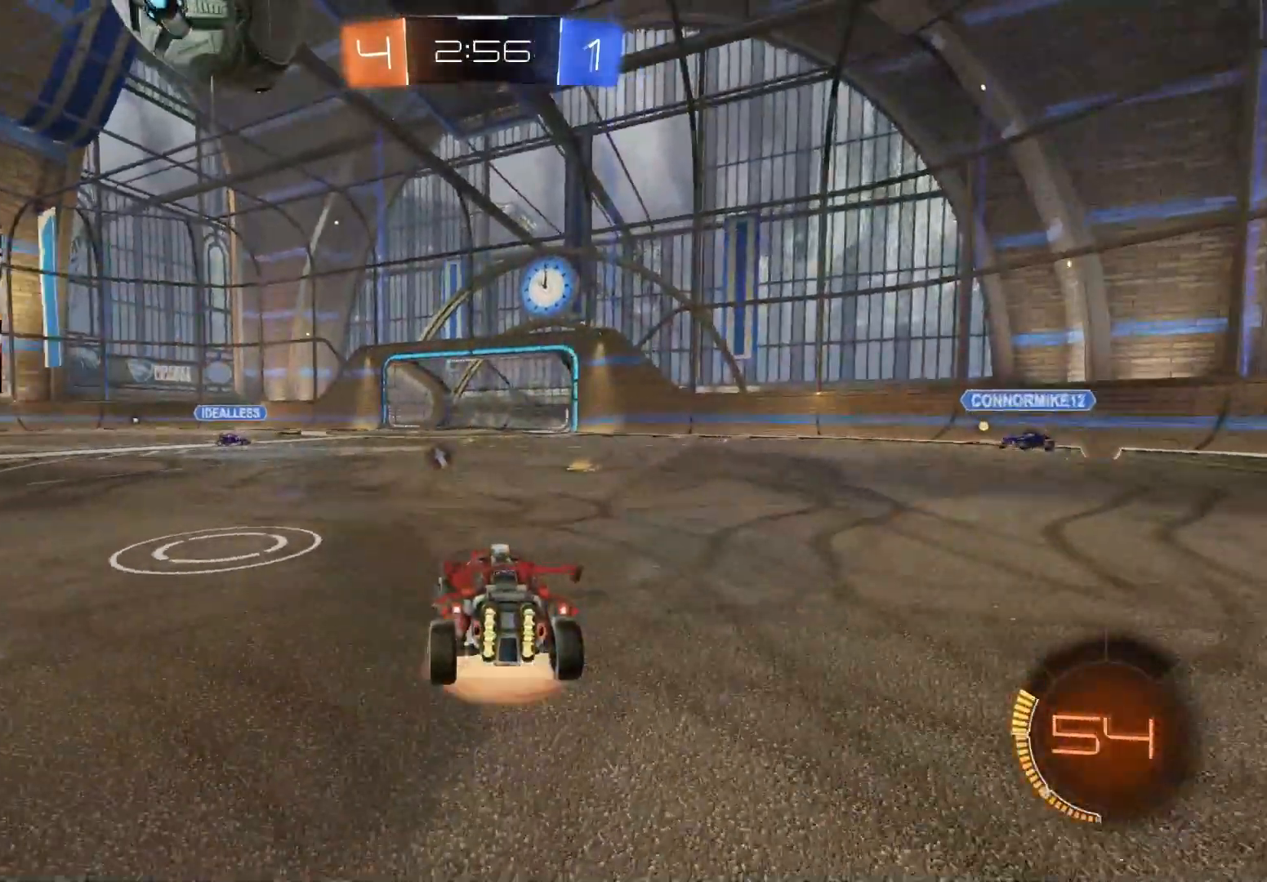
{"dt_ms": 500, "buttons": ["CIRCLE", "R1", "R2"], "left_stick": "down", "right_stick": "center", "events": [[117, "left_stick", "center"], [133, "CROSS", "up"], [183, "CIRCLE", "down"], [183, "CROSS", "down"], [250, "left_stick", "down"], [267, "R1", "down"], [350, "CROSS", "up"]]}
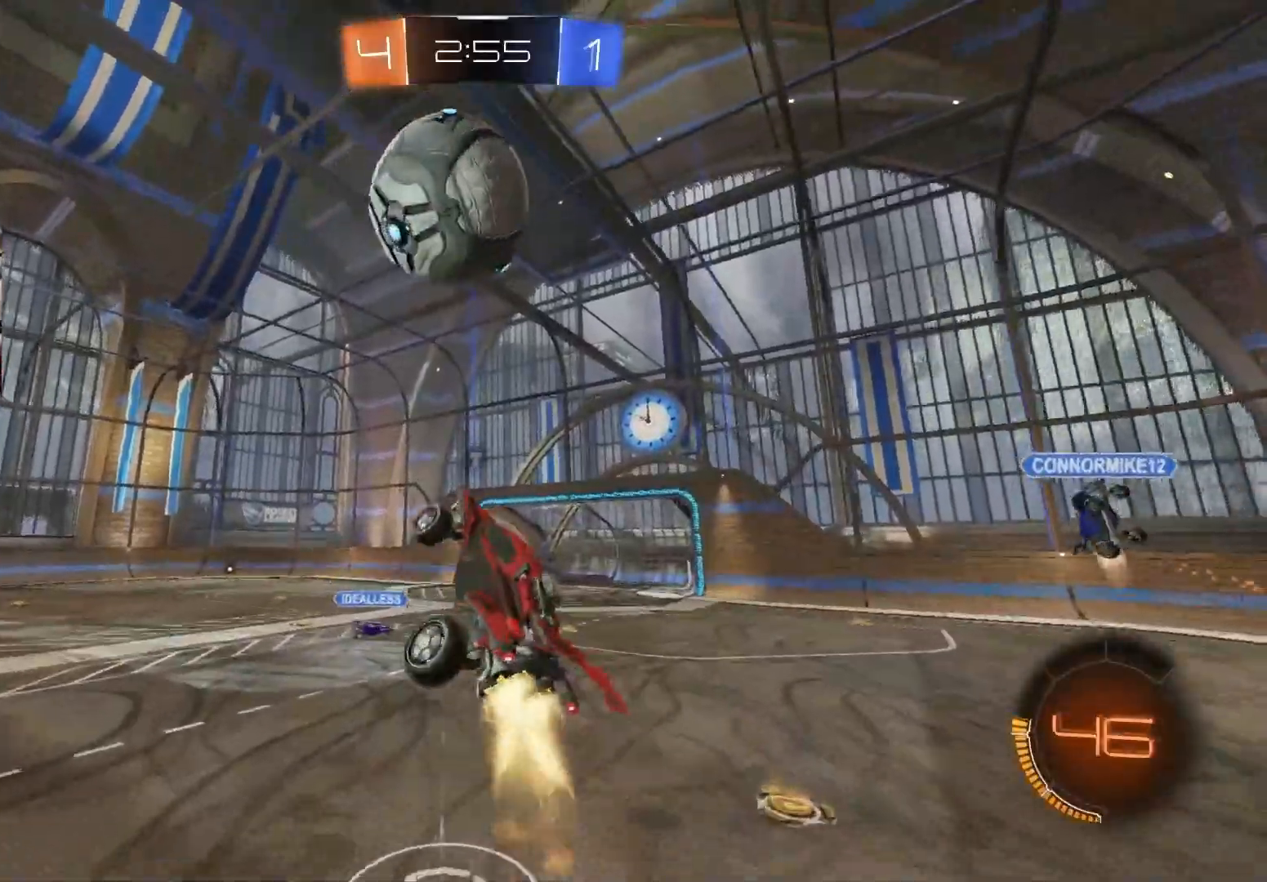
{"dt_ms": 500, "buttons": ["CIRCLE", "R1", "R2"], "left_stick": "down-right", "right_stick": "center", "events": [[100, "left_stick", "left"], [167, "left_stick", "up-left"], [350, "left_stick", "down-left"], [433, "left_stick", "down-right"]]}
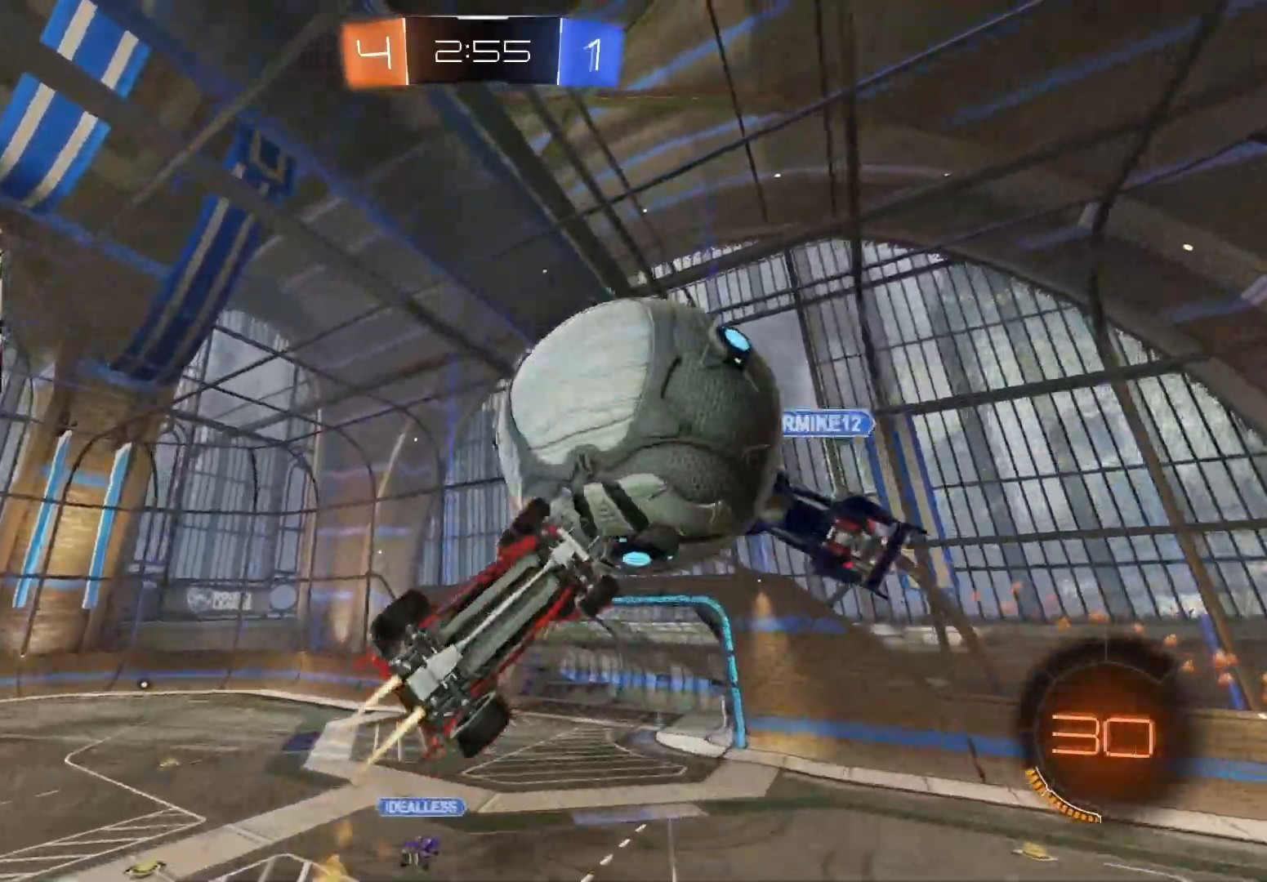
{"dt_ms": 500, "buttons": [], "left_stick": "down-left", "right_stick": "center", "events": [[17, "CIRCLE", "up"], [67, "CIRCLE", "down"], [67, "TRIANGLE", "down"], [117, "left_stick", "down-left"], [183, "TRIANGLE", "up"], [200, "CIRCLE", "up"], [217, "R1", "up"], [317, "R2", "up"]]}
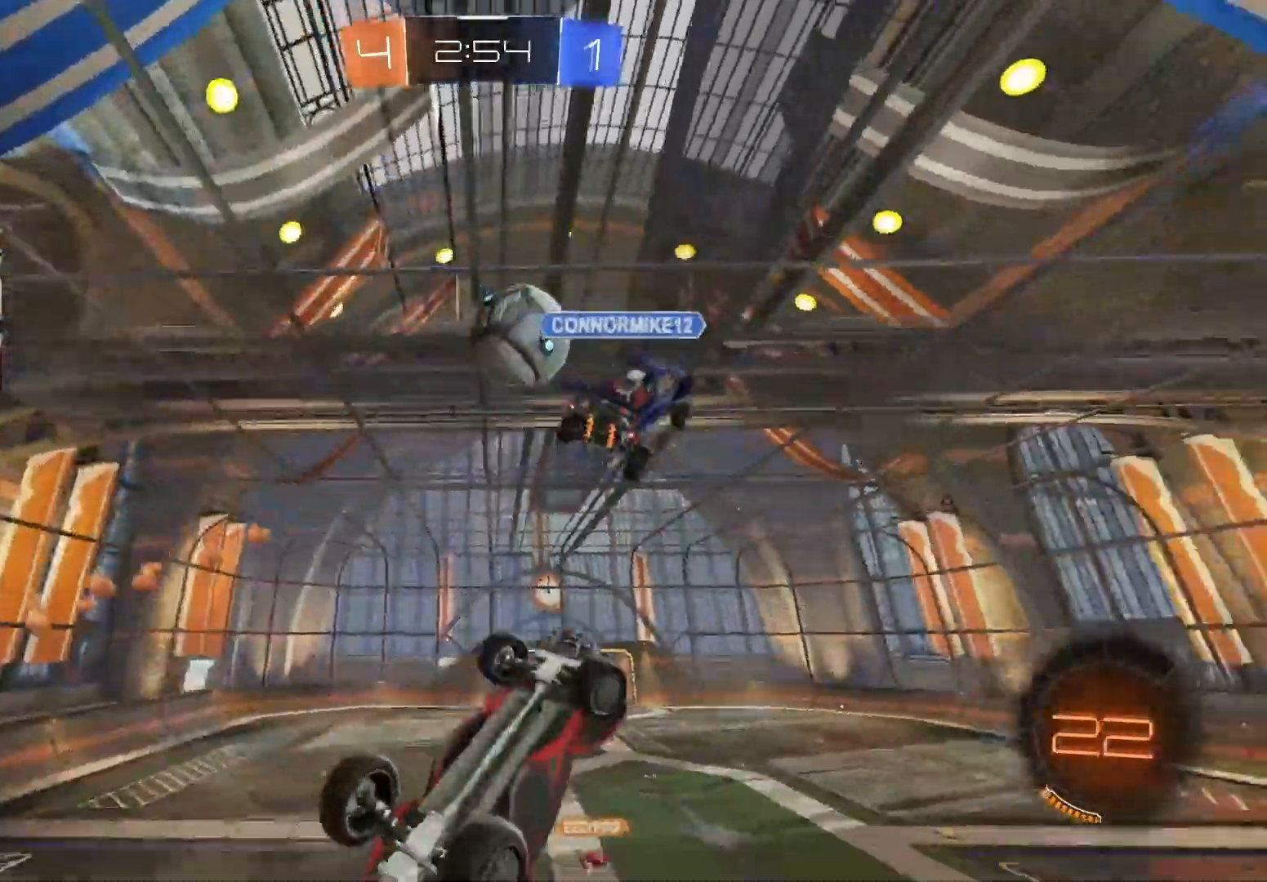
{"dt_ms": 500, "buttons": ["CIRCLE", "L1", "R2"], "left_stick": "down-left", "right_stick": "center", "events": [[67, "L1", "down"], [217, "CIRCLE", "down"], [217, "R2", "down"], [233, "left_stick", "right"], [433, "left_stick", "down-left"]]}
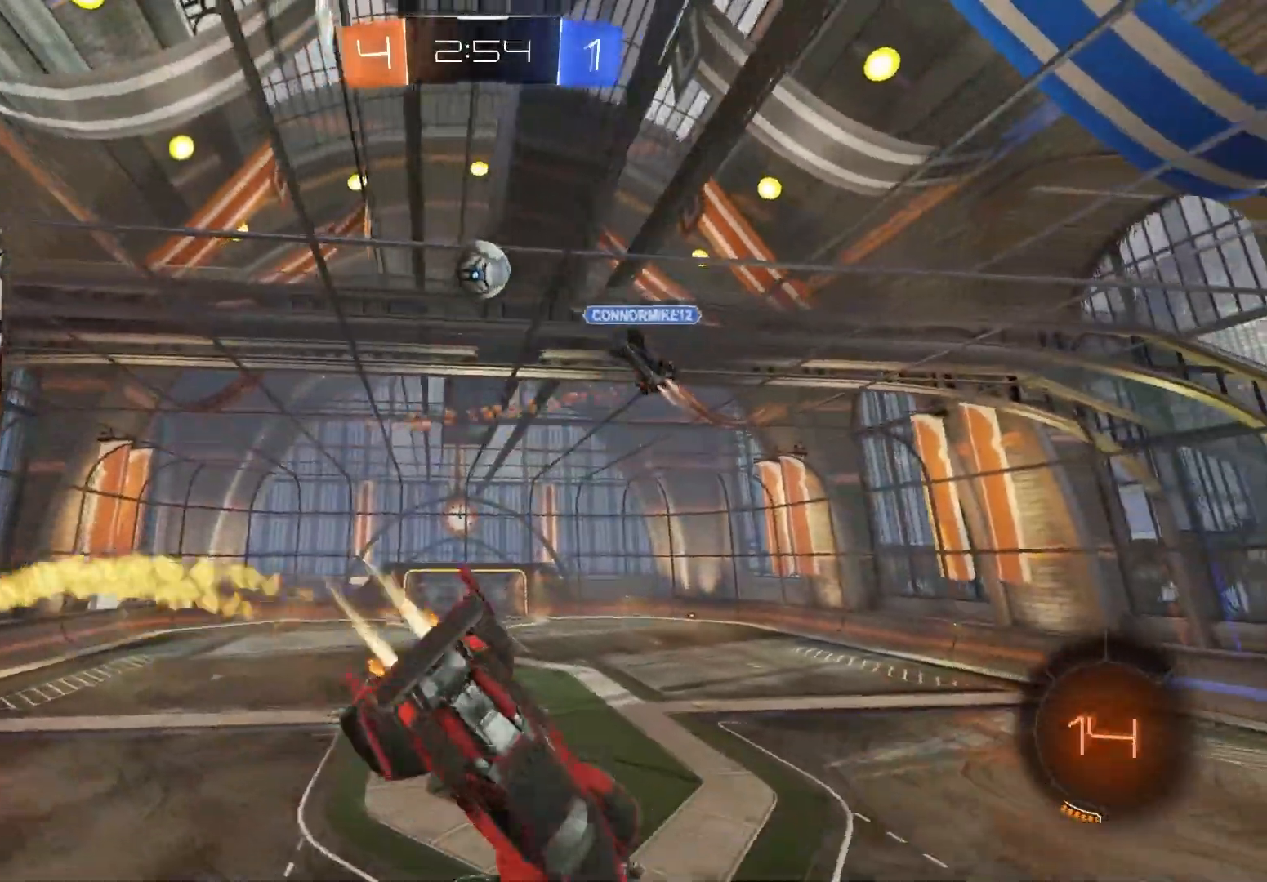
{"dt_ms": 500, "buttons": ["CIRCLE", "R2"], "left_stick": "down-right", "right_stick": "center", "events": [[67, "left_stick", "up-right"], [100, "L1", "up"], [167, "left_stick", "center"], [400, "left_stick", "down-right"]]}
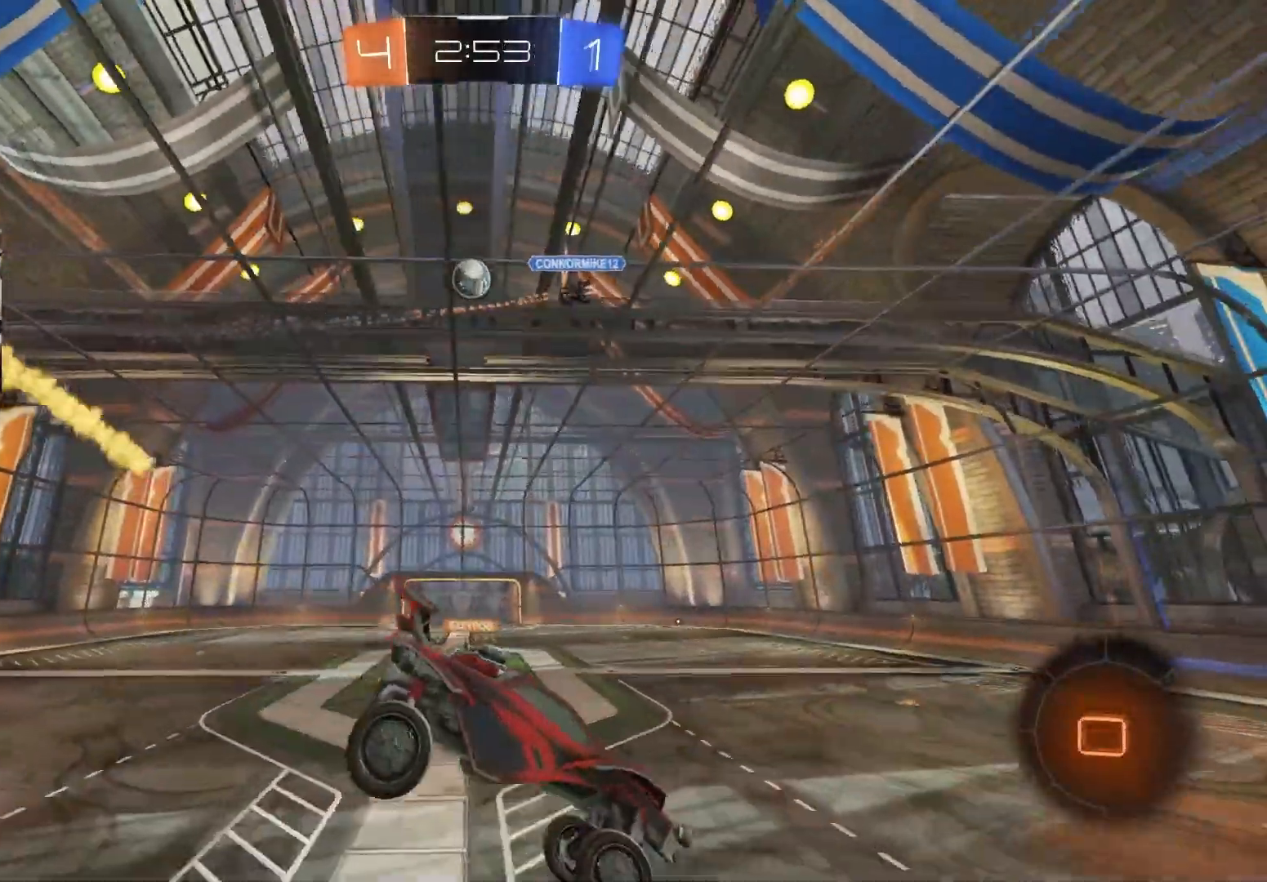
{"dt_ms": 500, "buttons": ["CIRCLE", "R2"], "left_stick": "up-left", "right_stick": "center", "events": [[100, "TRIANGLE", "down"], [117, "R1", "down"], [133, "left_stick", "center"], [217, "L1", "down"], [233, "TRIANGLE", "up"], [250, "R1", "up"], [250, "left_stick", "up-left"], [317, "L1", "up"]]}
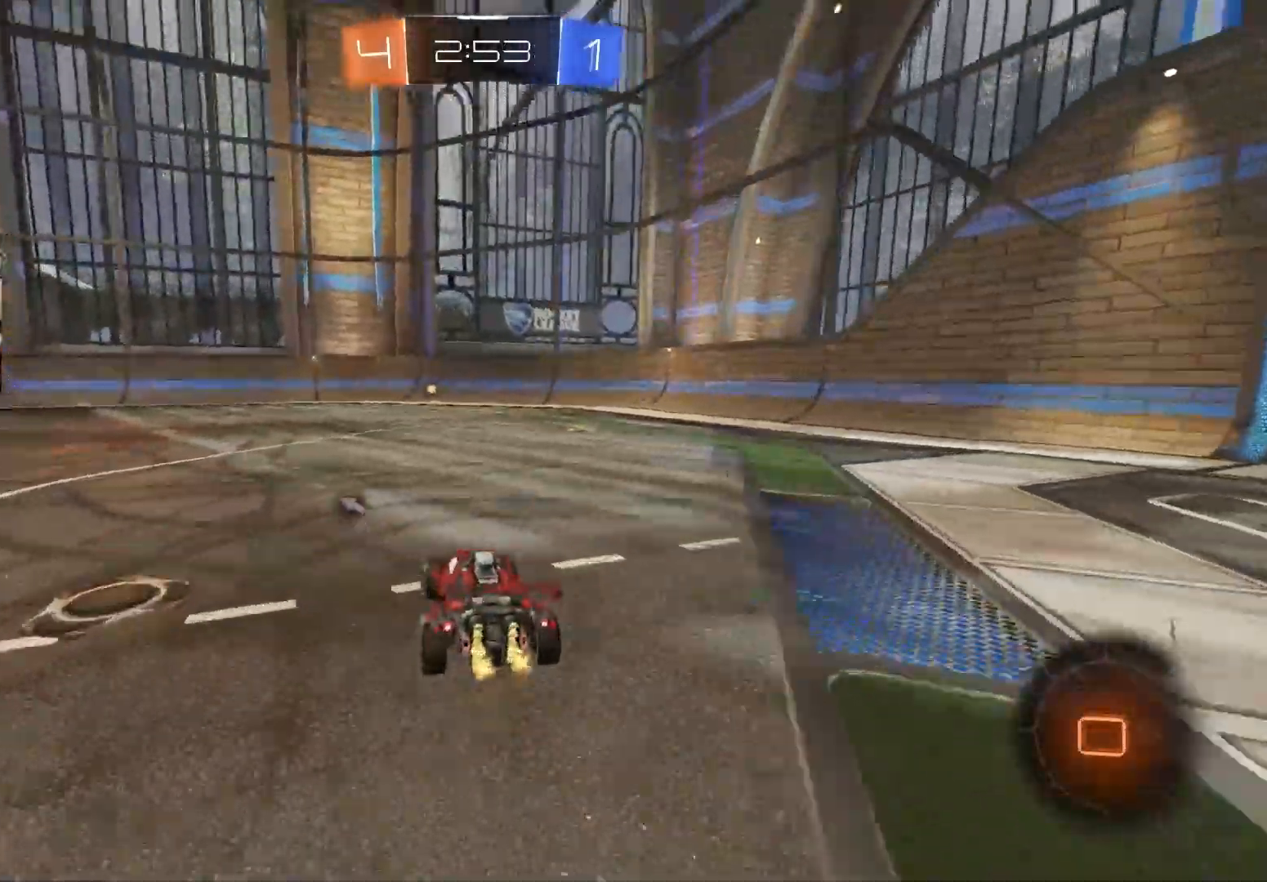
{"dt_ms": 500, "buttons": ["CIRCLE", "L1", "R2"], "left_stick": "up", "right_stick": "center", "events": [[33, "left_stick", "left"], [150, "CIRCLE", "up"], [383, "CIRCLE", "down"], [383, "left_stick", "center"], [433, "CROSS", "down"], [467, "left_stick", "up"], [483, "CROSS", "up"], [483, "L1", "down"]]}
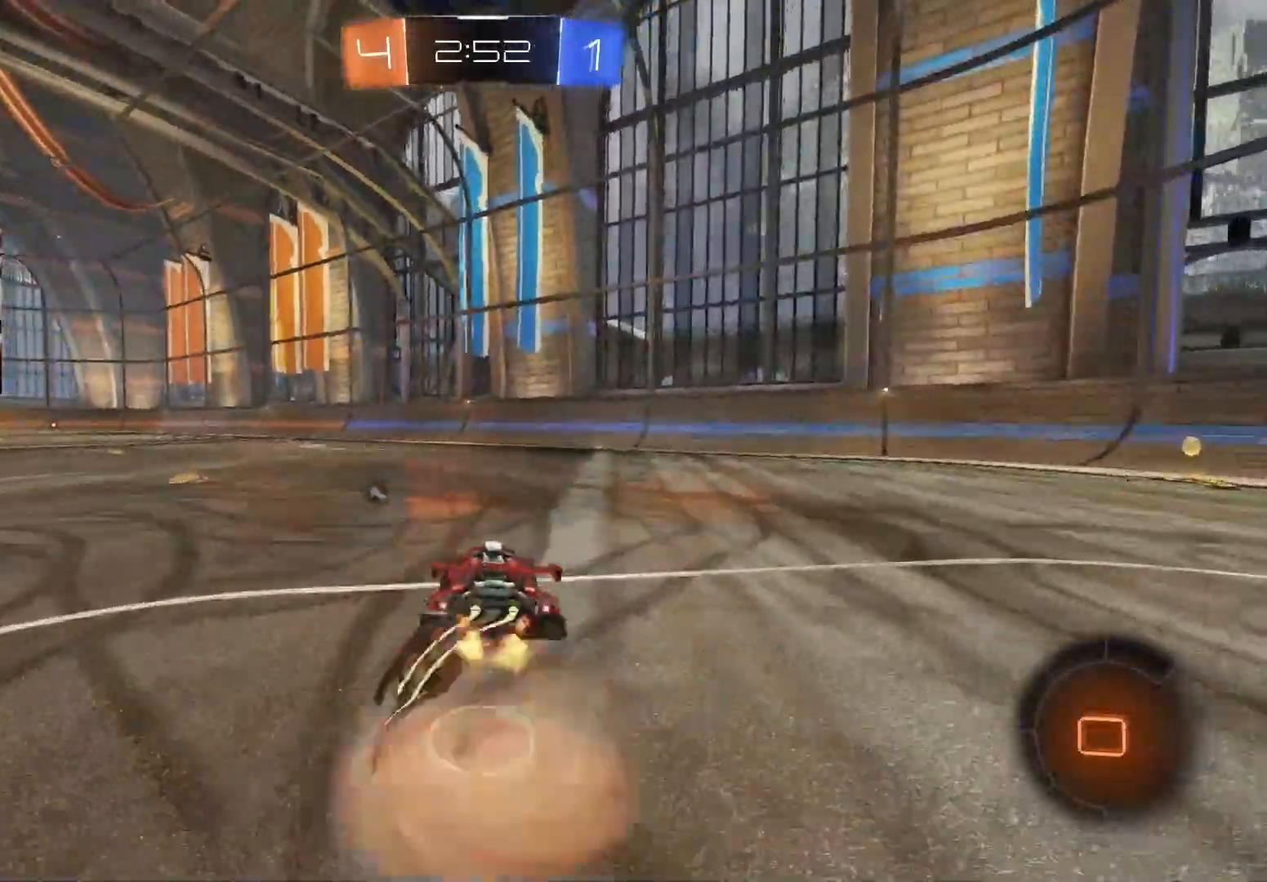
{"dt_ms": 500, "buttons": ["L1", "R2"], "left_stick": "down-left", "right_stick": "center", "events": [[50, "CROSS", "down"], [67, "TRIANGLE", "down"], [83, "left_stick", "down-right"], [183, "CROSS", "up"], [200, "TRIANGLE", "up"], [333, "left_stick", "down"], [350, "CIRCLE", "up"], [433, "left_stick", "down-left"]]}
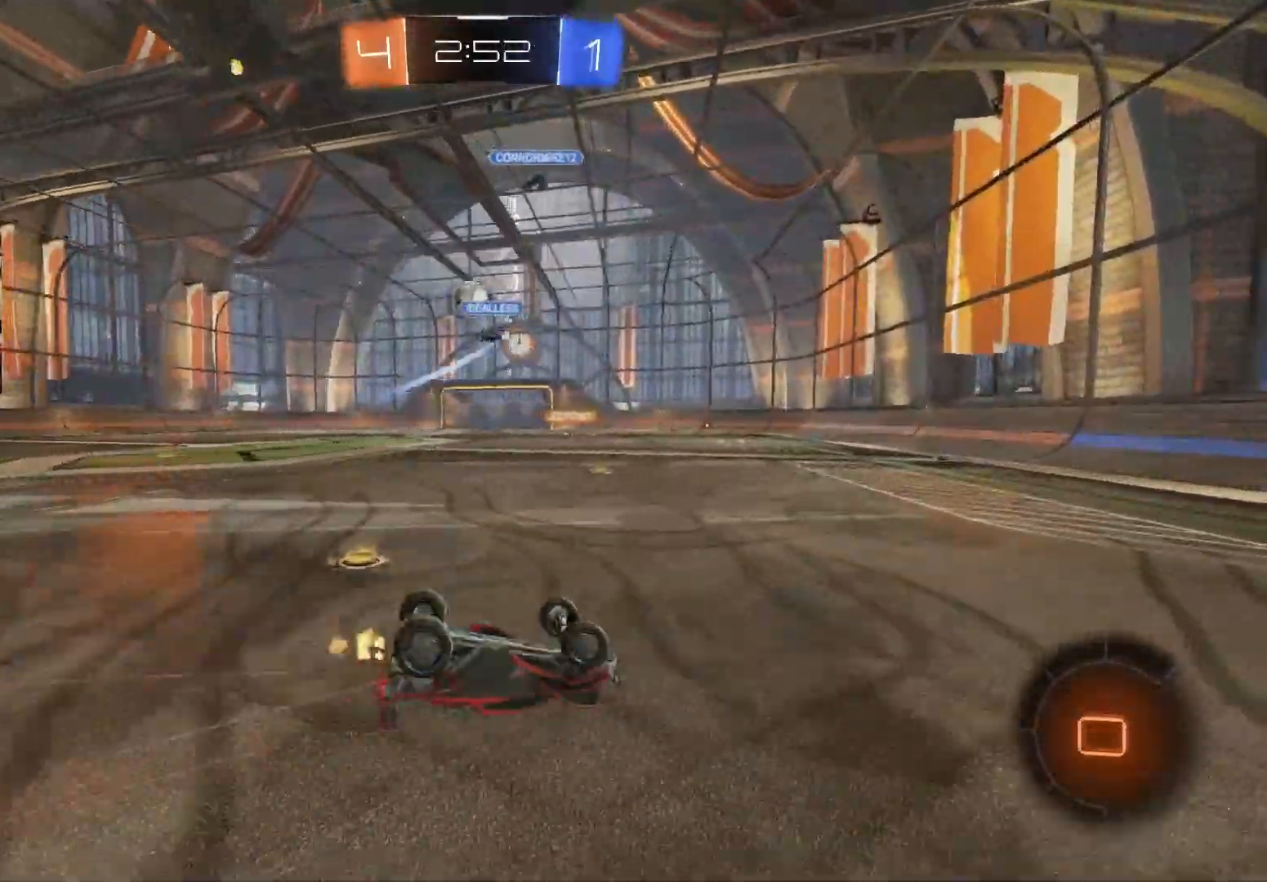
{"dt_ms": 500, "buttons": ["R2"], "left_stick": "center", "right_stick": "center", "events": [[283, "left_stick", "left"], [383, "L1", "up"], [383, "left_stick", "center"]]}
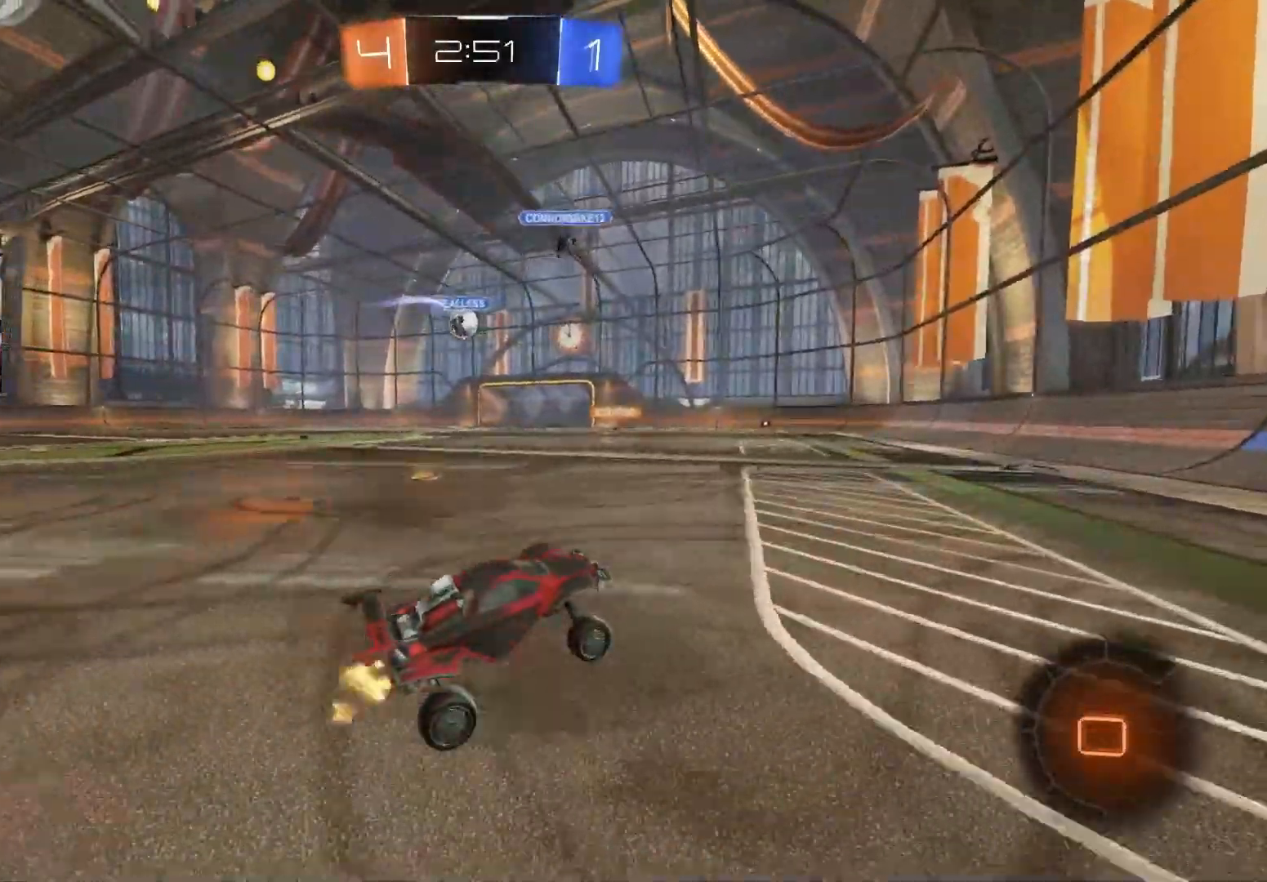
{"dt_ms": 500, "buttons": ["R2"], "left_stick": "left", "right_stick": "center", "events": [[383, "left_stick", "left"]]}
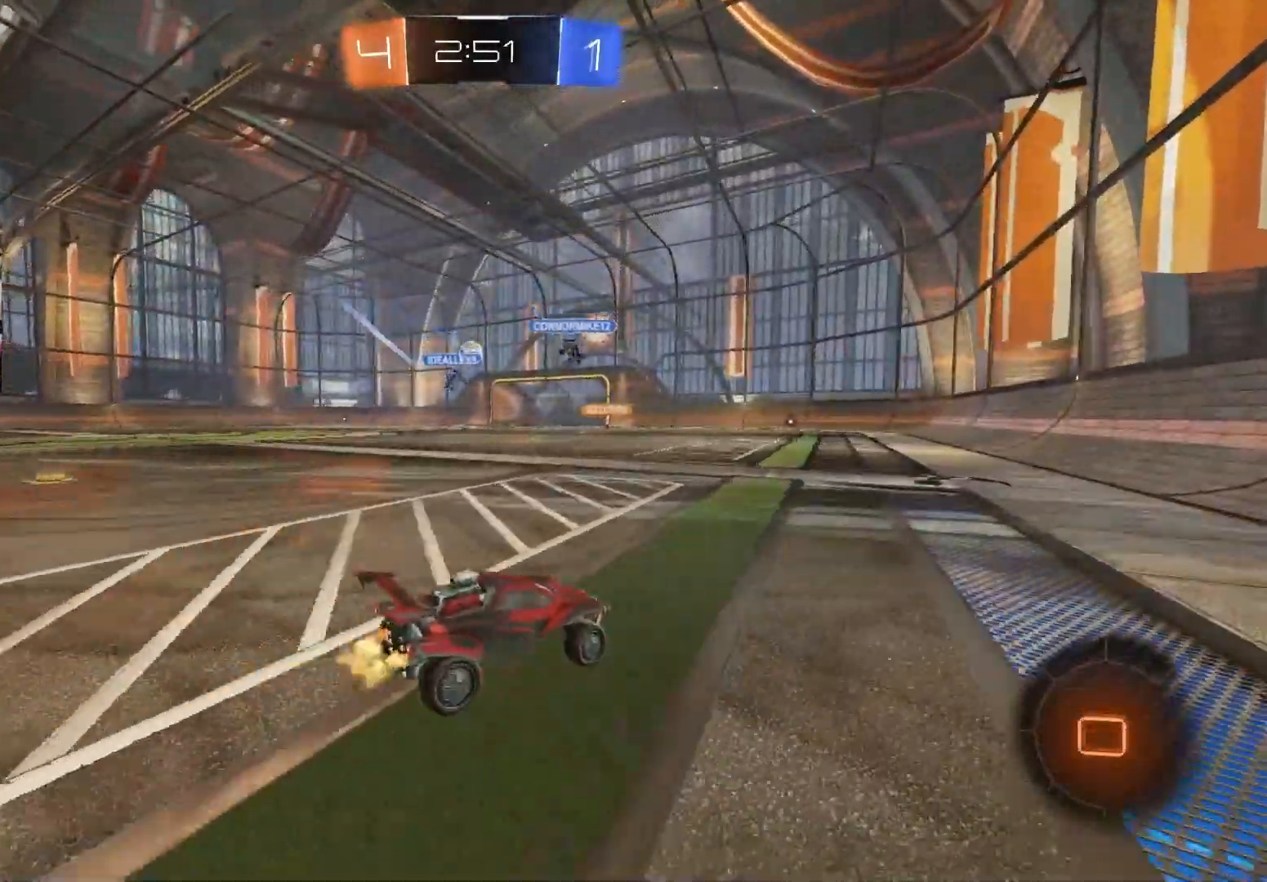
{"dt_ms": 500, "buttons": ["CROSS", "L1", "R2"], "left_stick": "center", "right_stick": "center", "events": [[50, "left_stick", "center"], [350, "CROSS", "down"], [367, "left_stick", "up"], [400, "CROSS", "up"], [400, "L1", "down"], [467, "CROSS", "down"], [500, "left_stick", "center"]]}
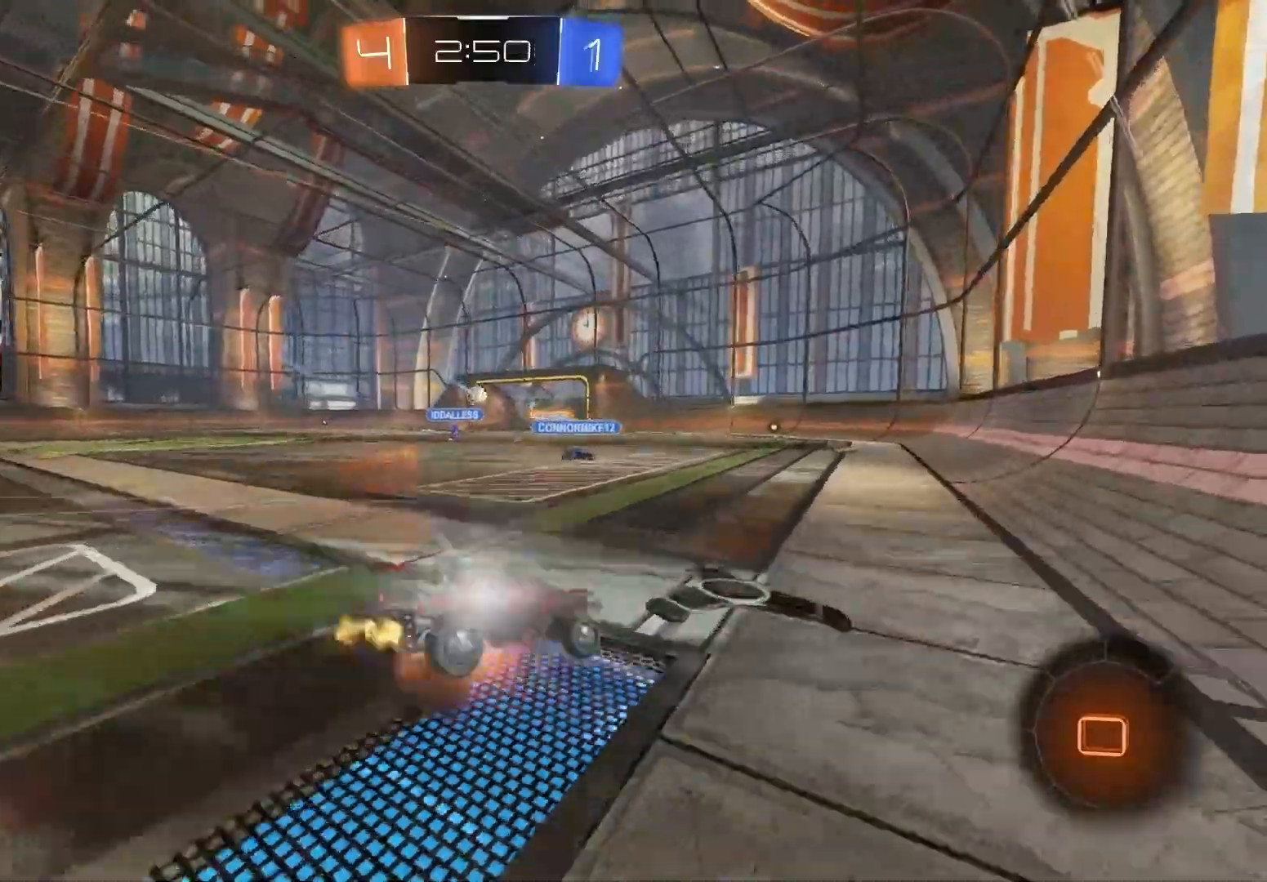
{"dt_ms": 500, "buttons": ["L1", "R2"], "left_stick": "down-left", "right_stick": "center", "events": [[17, "left_stick", "down"], [167, "CROSS", "up"], [367, "left_stick", "down-left"]]}
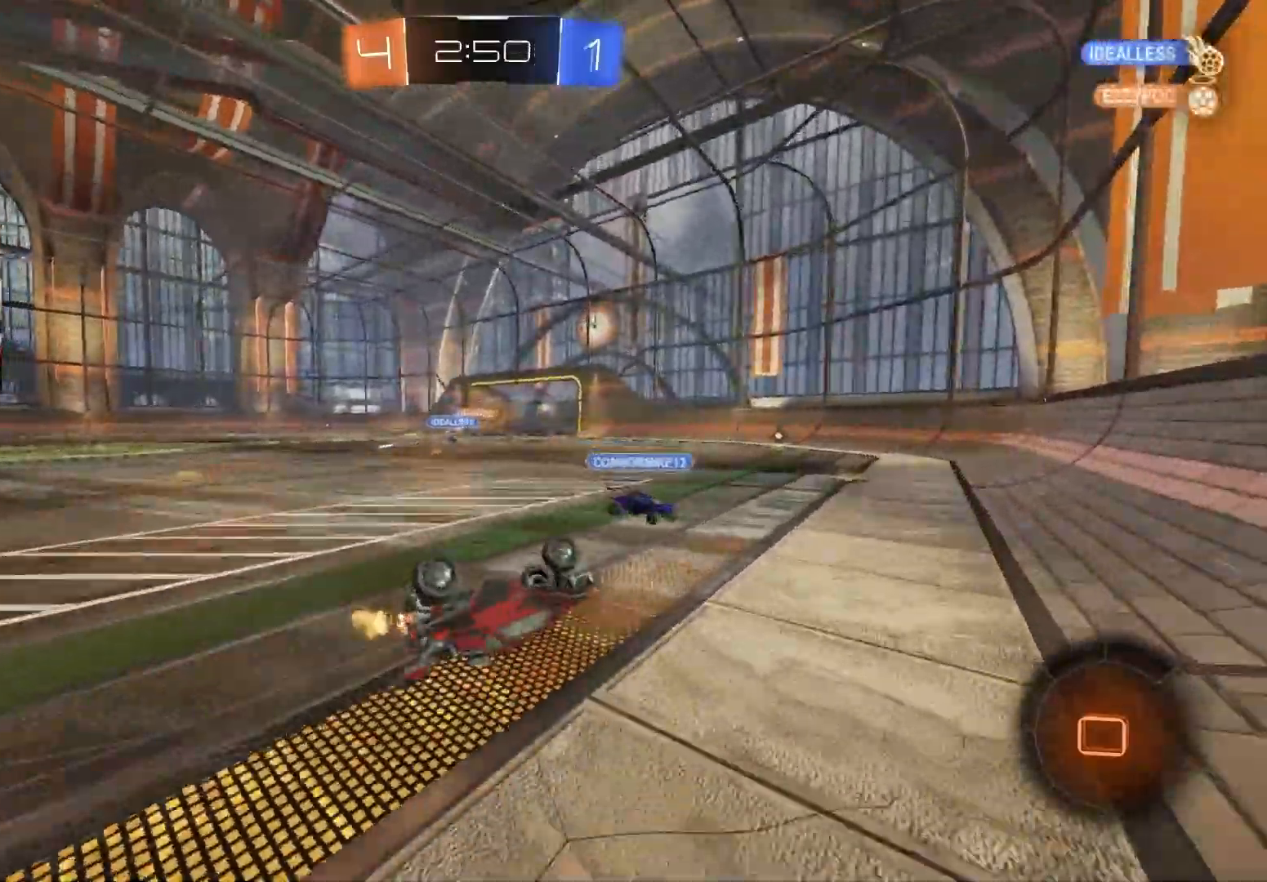
{"dt_ms": 500, "buttons": ["R2"], "left_stick": "left", "right_stick": "center", "events": [[150, "left_stick", "left"], [283, "L1", "up"], [283, "left_stick", "center"], [467, "left_stick", "left"]]}
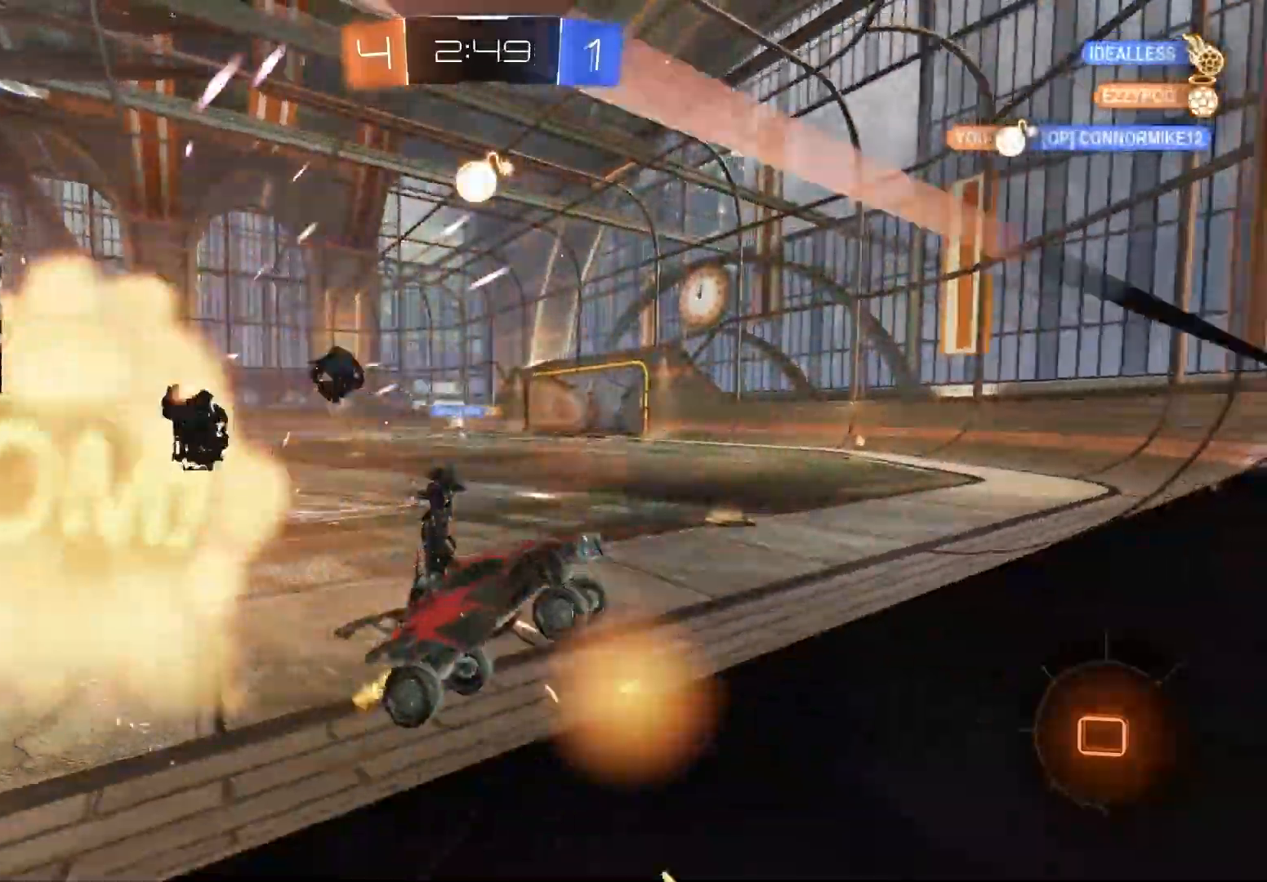
{"dt_ms": 500, "buttons": ["R2"], "left_stick": "left", "right_stick": "center", "events": []}
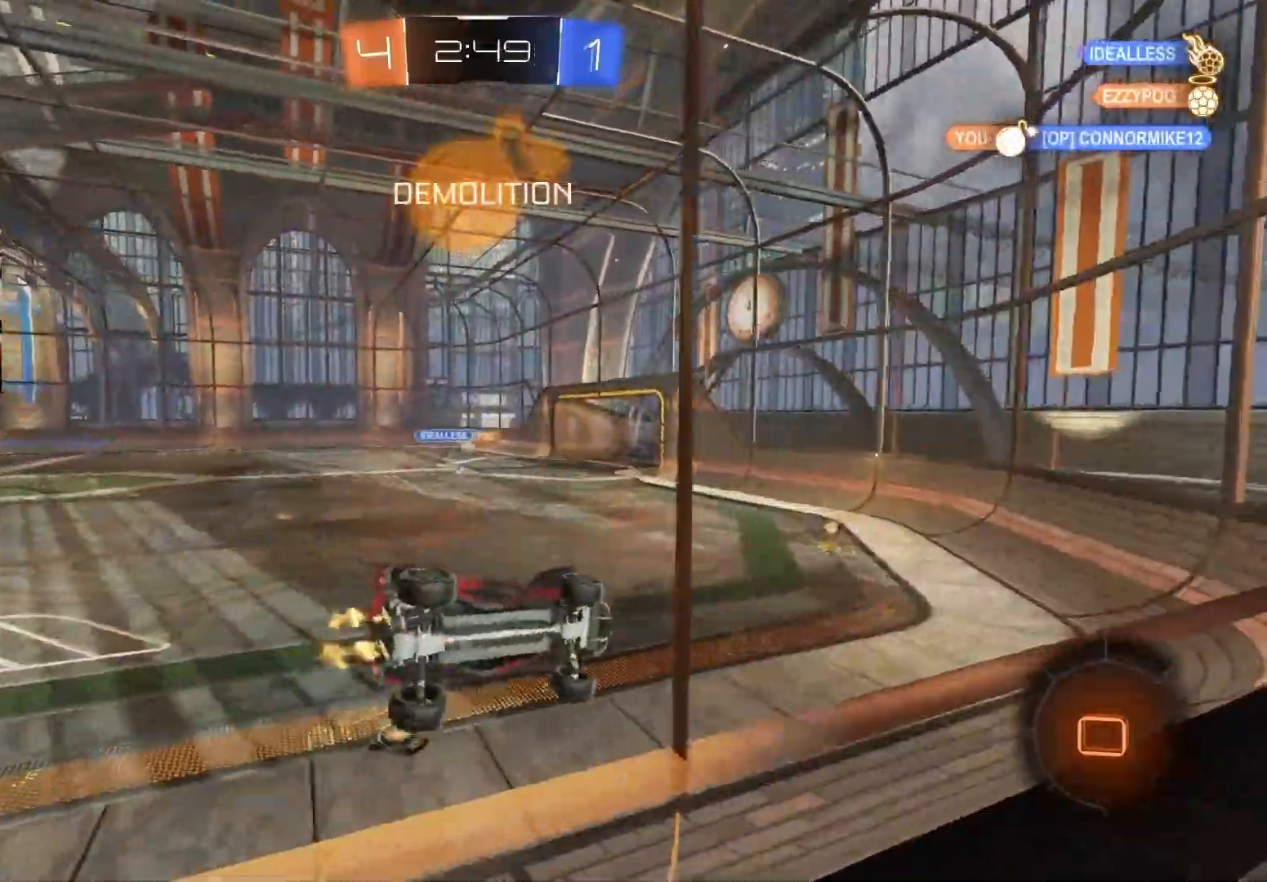
{"dt_ms": 500, "buttons": ["L1", "R2"], "left_stick": "down", "right_stick": "center", "events": [[50, "CROSS", "down"], [67, "R1", "down"], [67, "left_stick", "down-left"], [217, "left_stick", "center"], [233, "CROSS", "up"], [283, "R1", "up"], [283, "left_stick", "down"], [483, "L1", "down"]]}
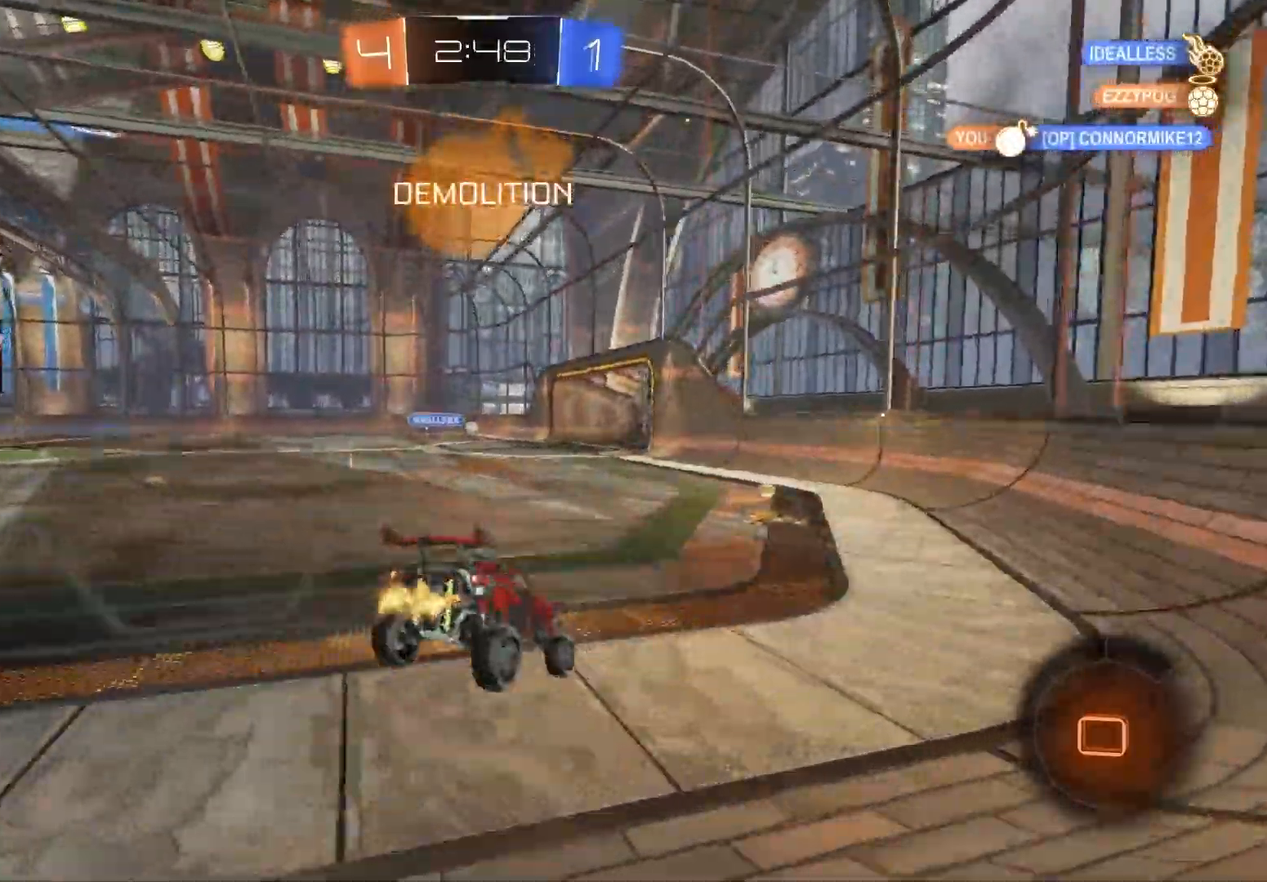
{"dt_ms": 500, "buttons": ["R2"], "left_stick": "center", "right_stick": "center", "events": [[67, "L1", "up"], [83, "left_stick", "up"], [167, "CROSS", "down"], [317, "CROSS", "up"], [317, "left_stick", "center"]]}
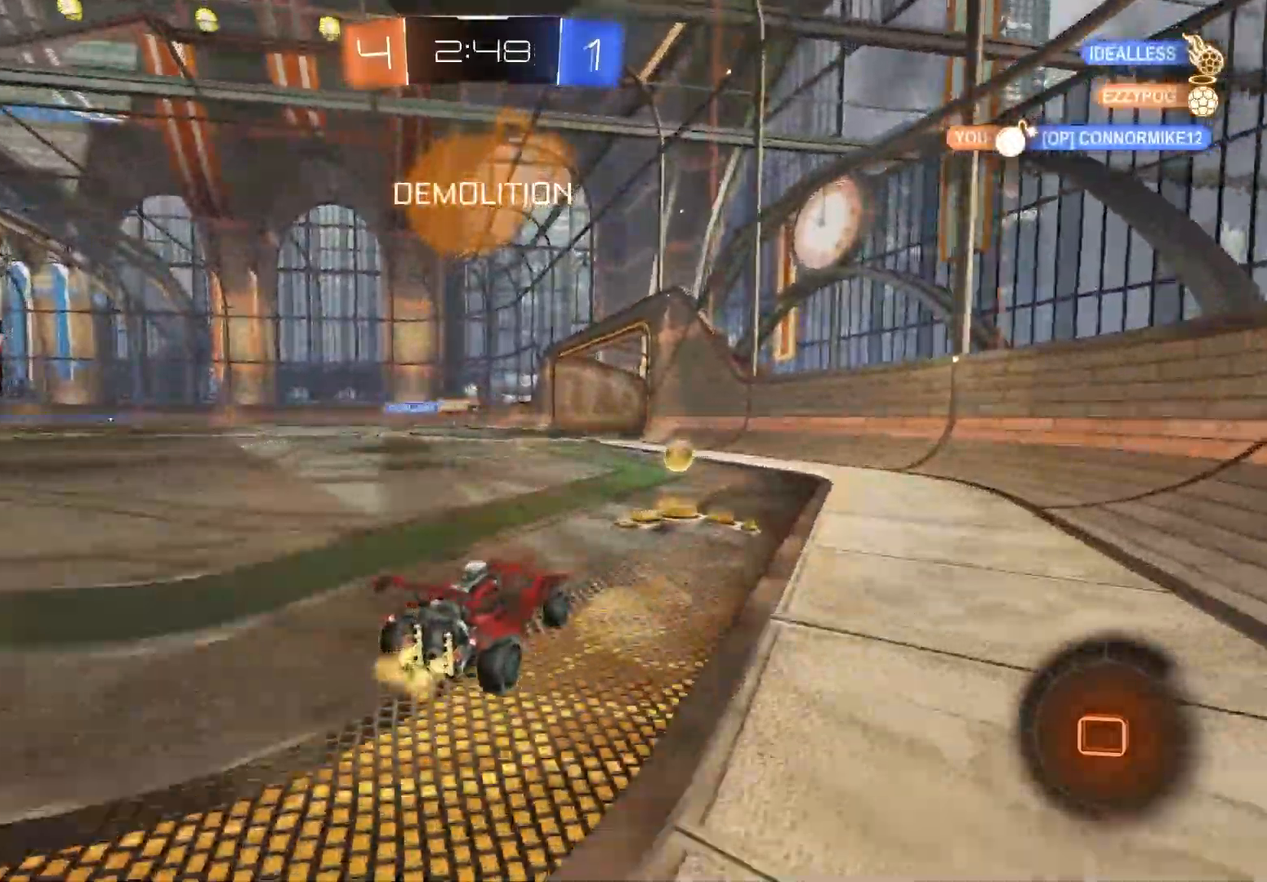
{"dt_ms": 500, "buttons": ["CIRCLE", "R2"], "left_stick": "center", "right_stick": "center", "events": [[67, "left_stick", "left"], [217, "left_stick", "center"], [333, "left_stick", "left"], [417, "CIRCLE", "down"], [467, "left_stick", "center"]]}
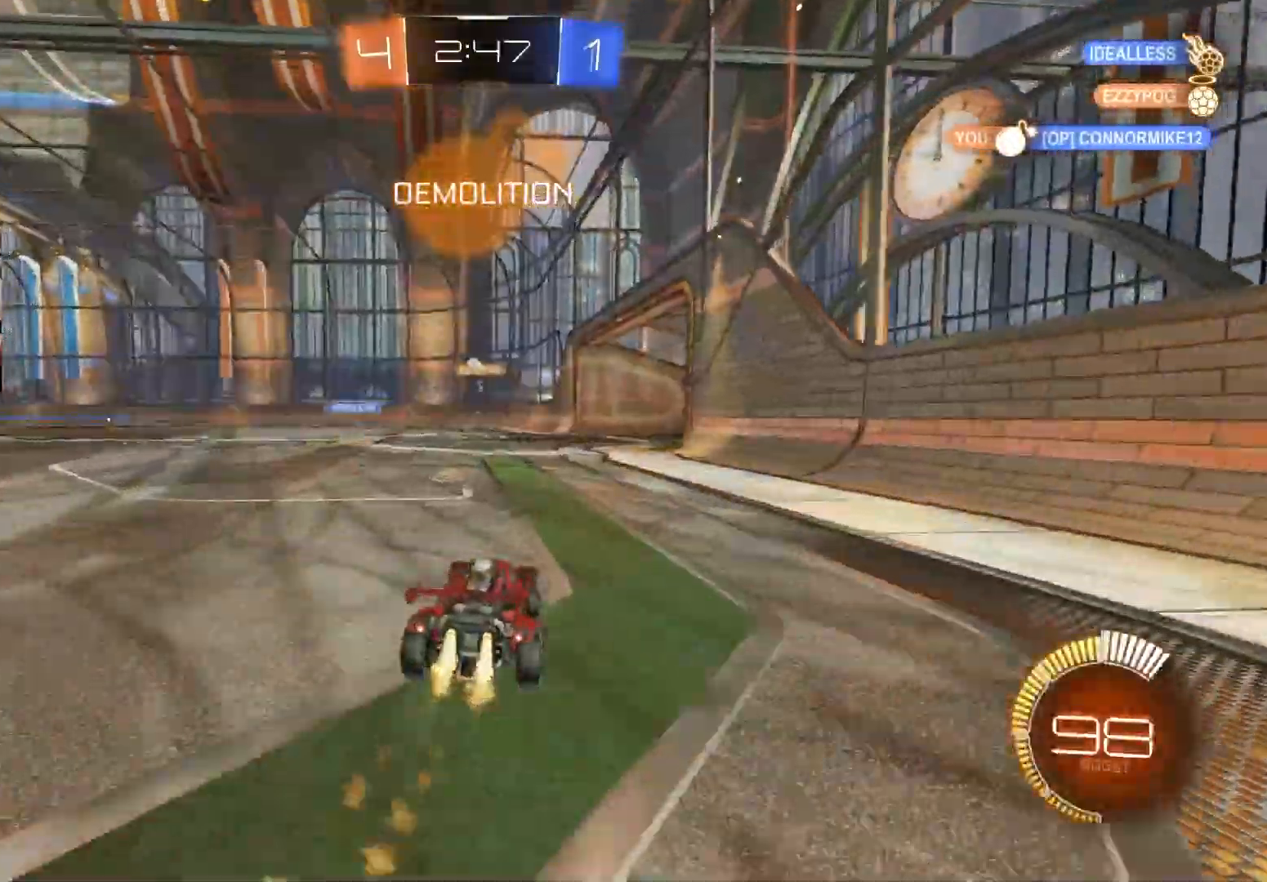
{"dt_ms": 500, "buttons": ["R2"], "left_stick": "center", "right_stick": "center", "events": [[200, "left_stick", "left"], [433, "CIRCLE", "up"], [433, "left_stick", "center"]]}
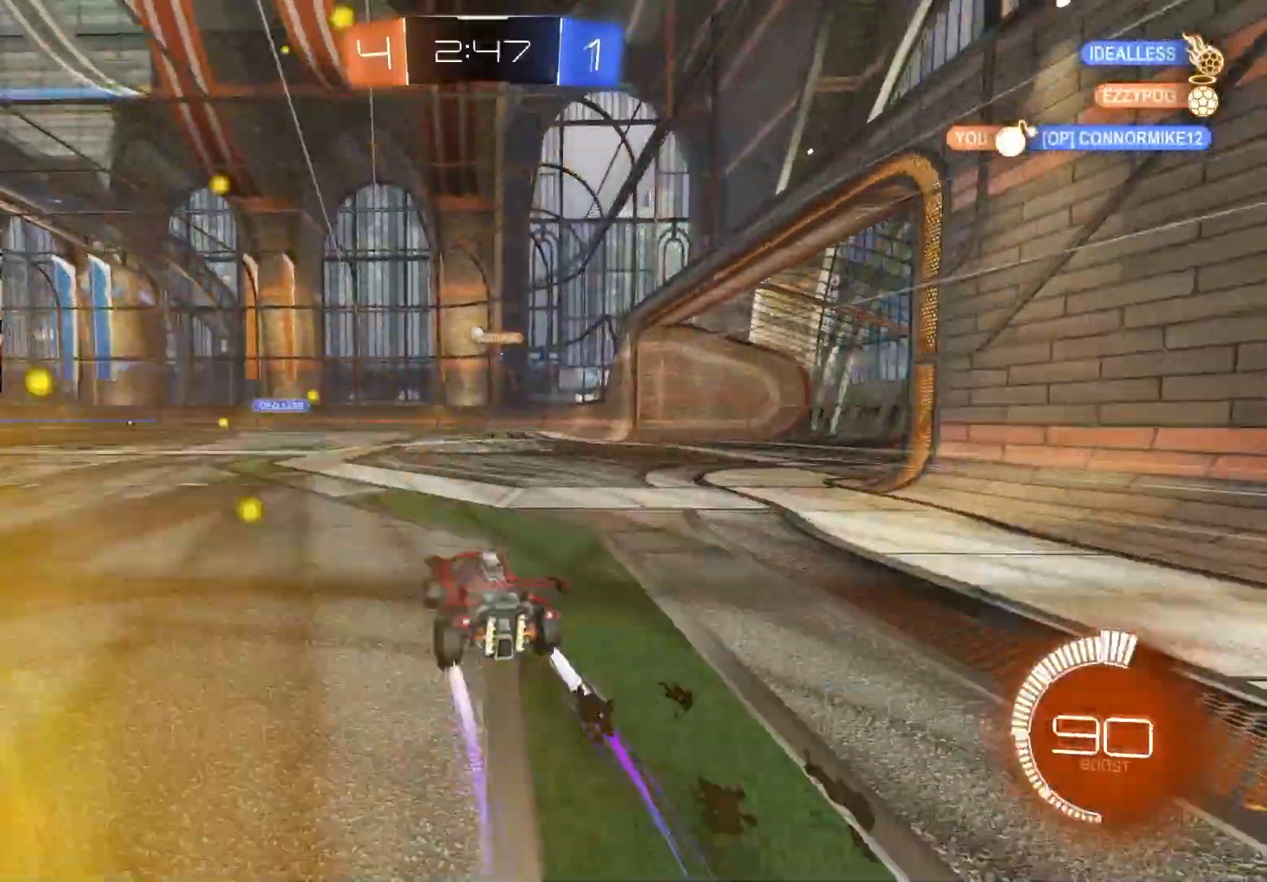
{"dt_ms": 500, "buttons": ["R2"], "left_stick": "down-left", "right_stick": "center", "events": [[83, "left_stick", "down-right"], [183, "left_stick", "center"], [500, "left_stick", "down-left"]]}
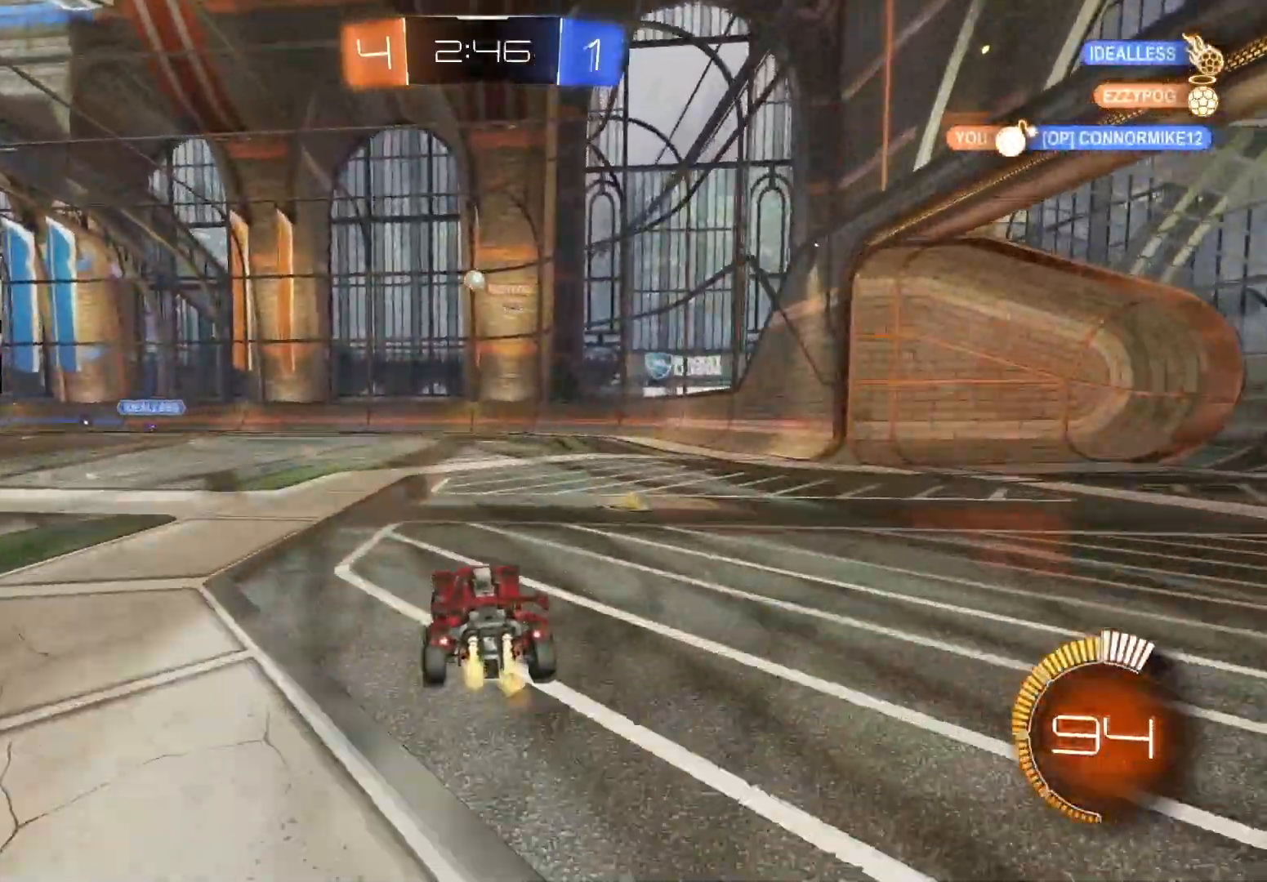
{"dt_ms": 500, "buttons": ["R2"], "left_stick": "center", "right_stick": "center", "events": [[167, "left_stick", "center"]]}
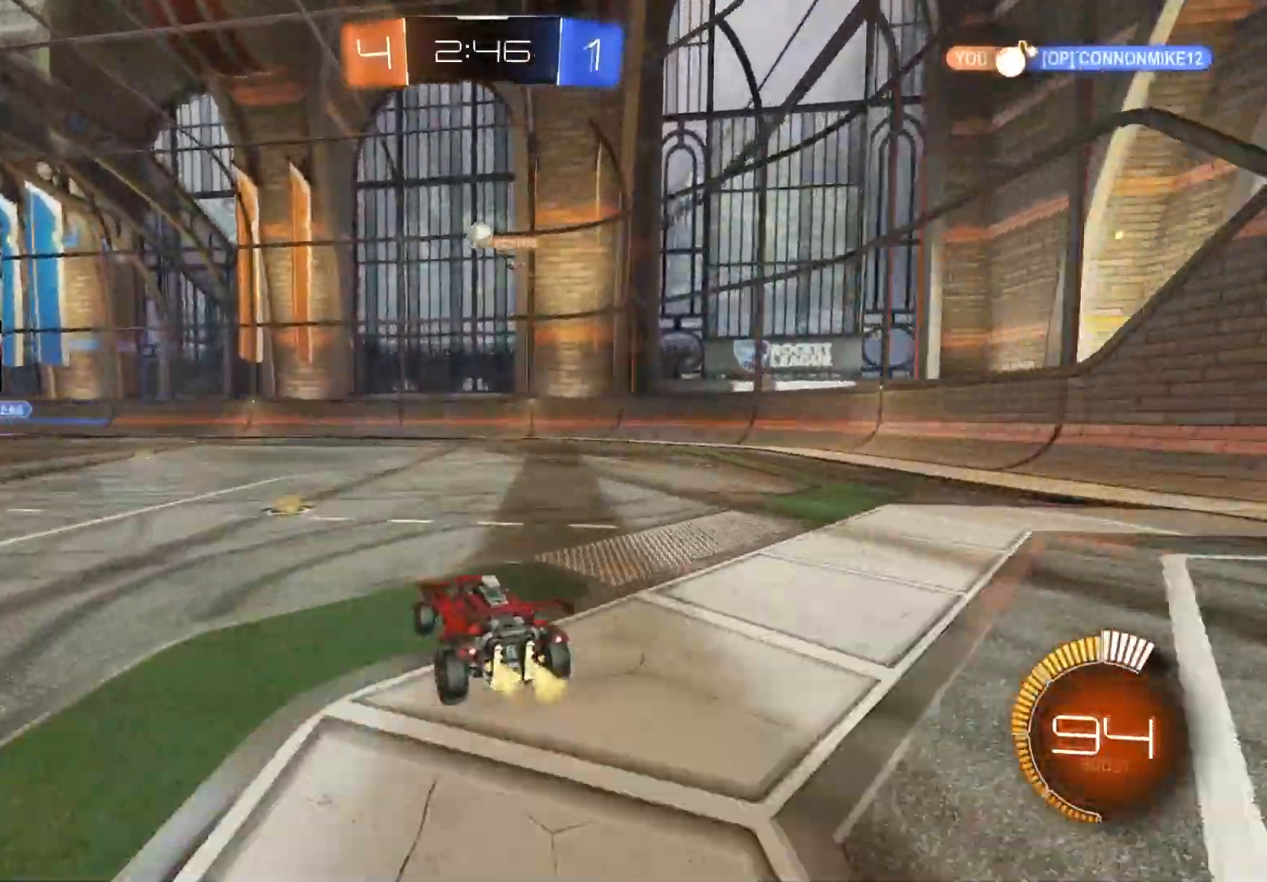
{"dt_ms": 500, "buttons": ["R2"], "left_stick": "center", "right_stick": "center", "events": [[183, "left_stick", "down-left"], [200, "R2", "up"], [383, "left_stick", "center"], [433, "R2", "down"]]}
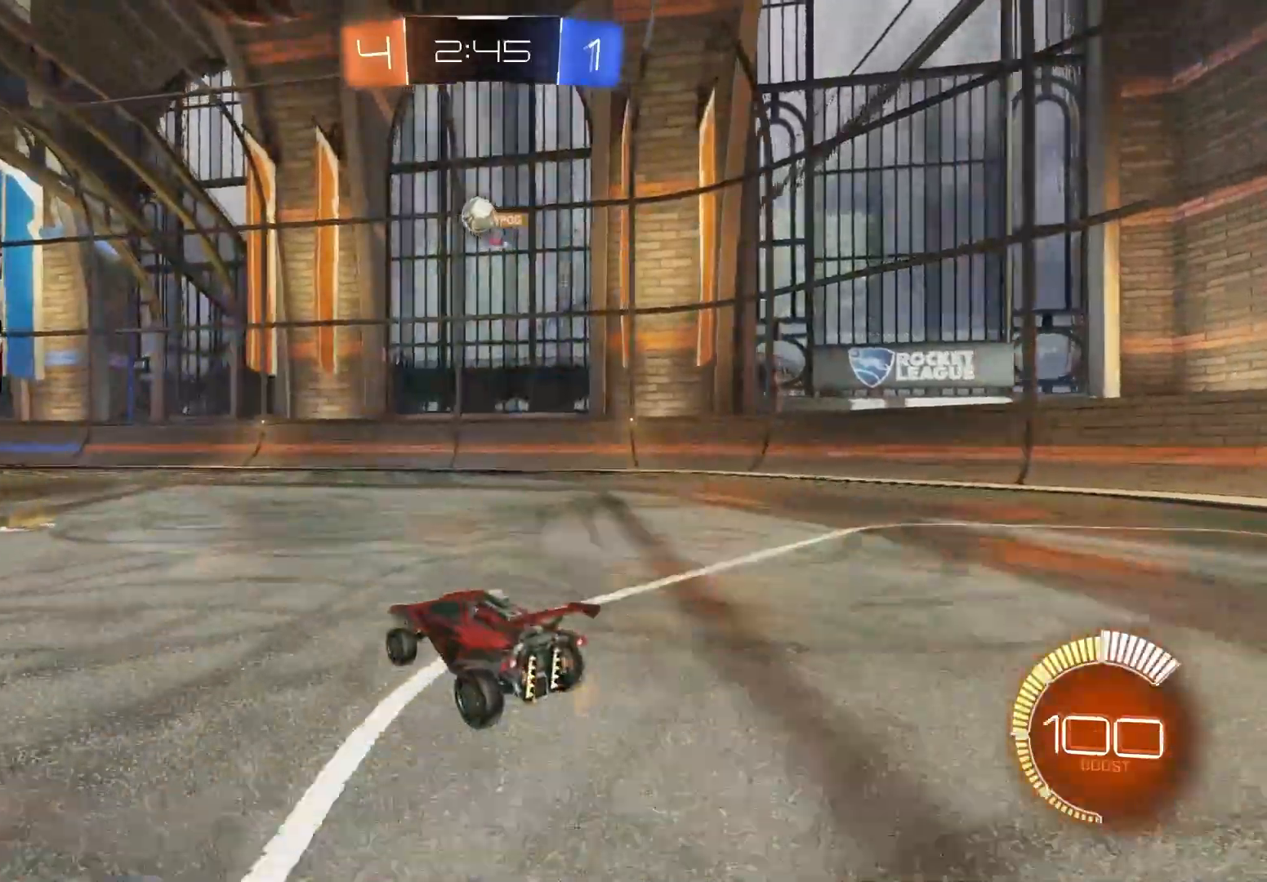
{"dt_ms": 1000, "buttons": ["R2"], "left_stick": "center", "right_stick": "center", "events": [[100, "left_stick", "left"], [200, "R2", "up"], [500, "left_stick", "center"], [1000, "R2", "down"]]}